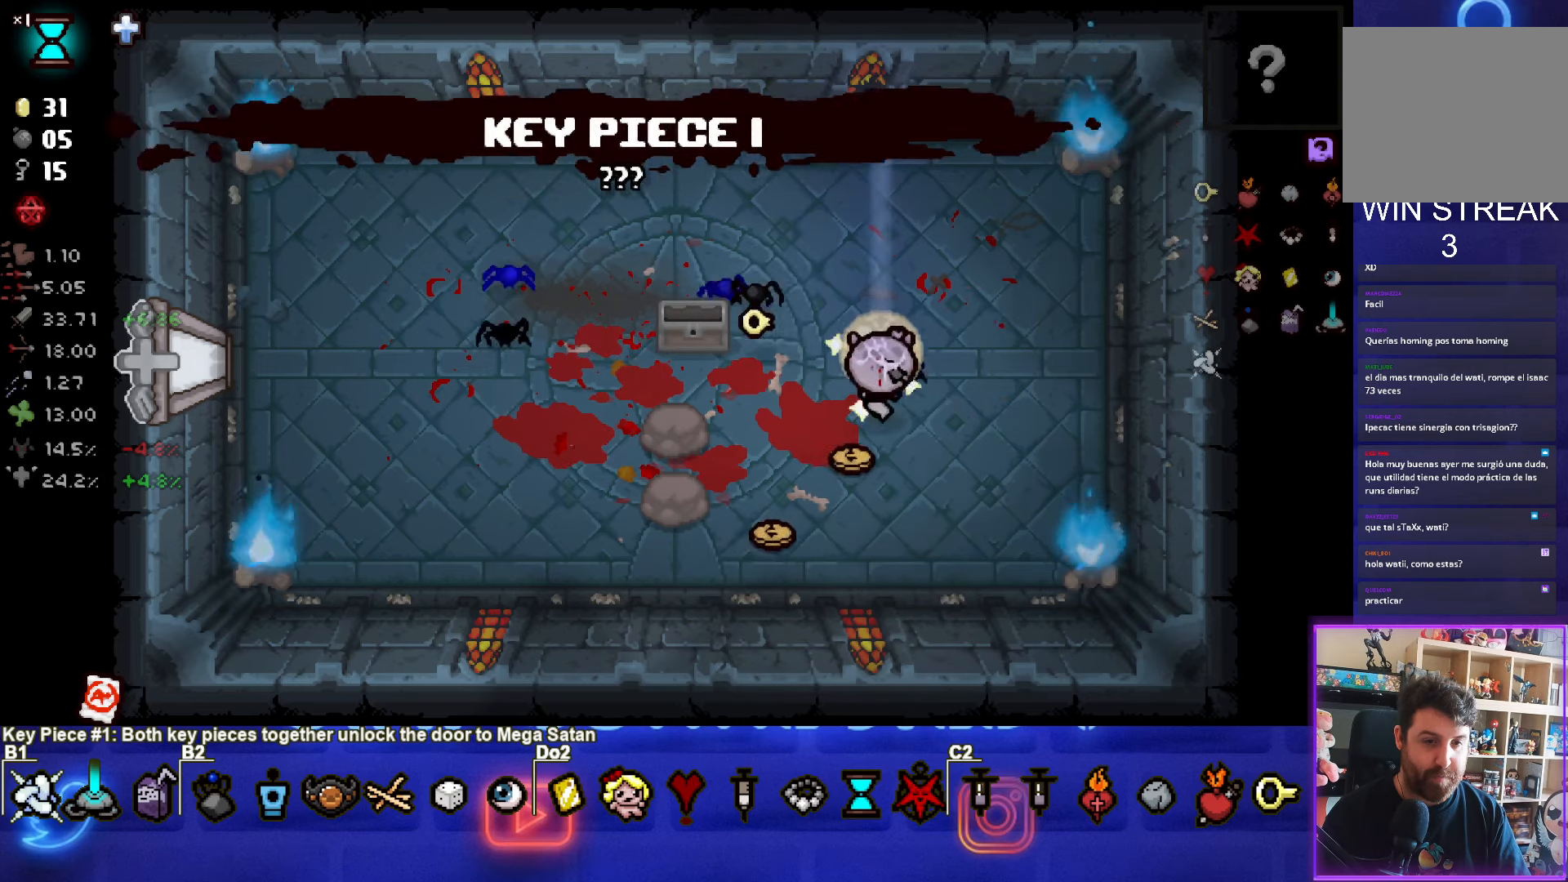
Gameplay with a controller (PlayStation layout); each line is a JSON object with the inputs held at the frame after it. "events" lists button and stick changes between this image and that frame as [ms after this image, input, new state], when the widget could be followed in between. Not read: right_stick.
{"buttons": [], "left_stick": "left", "events": [[450, "left_stick", "left"]]}
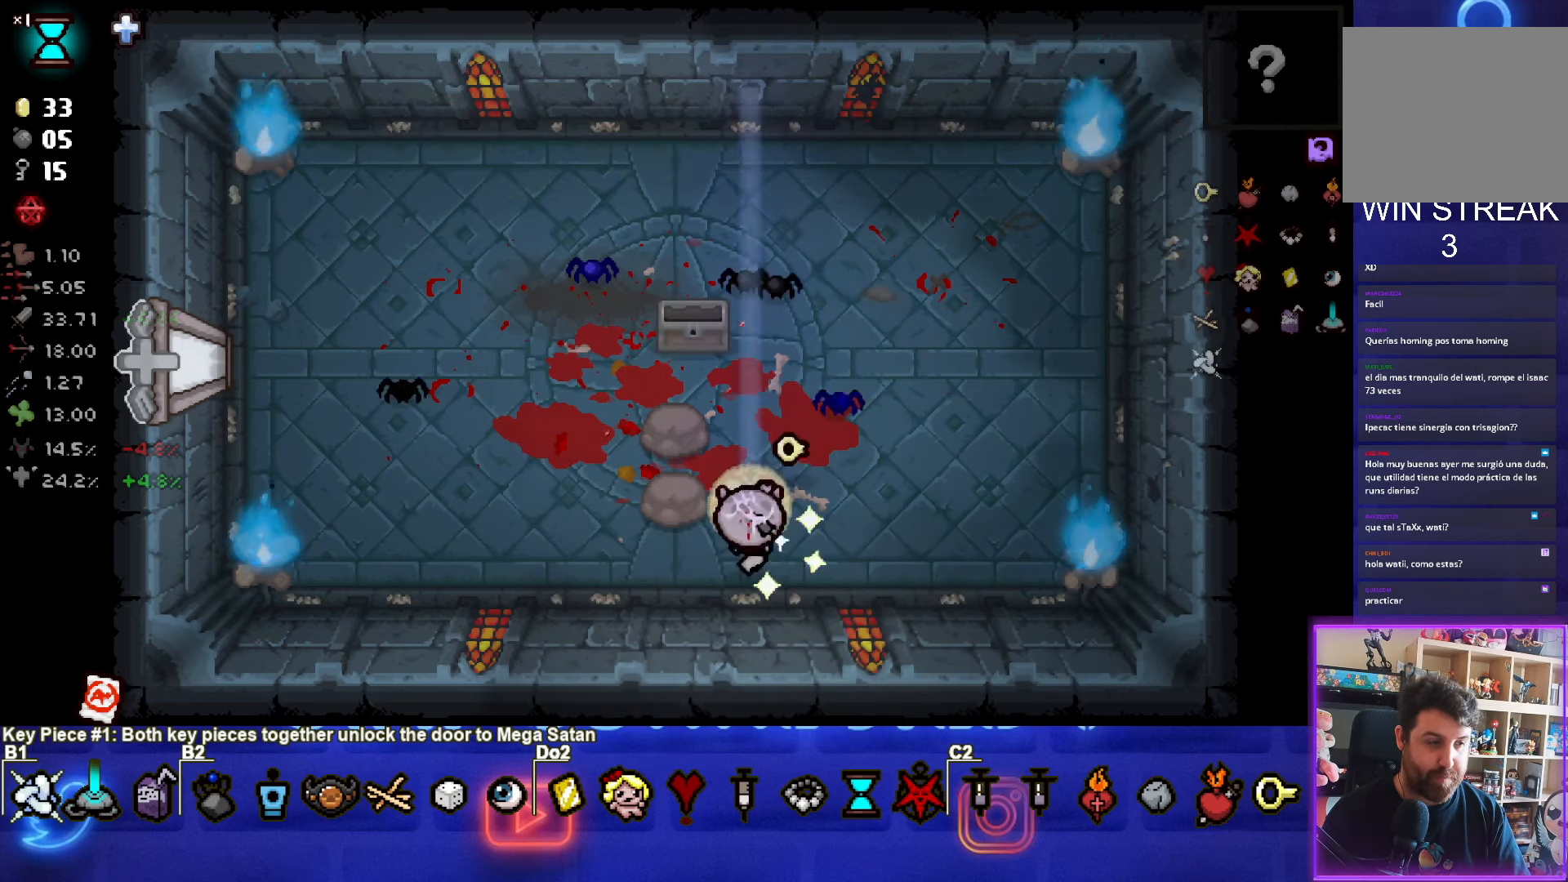
{"buttons": [], "left_stick": "up-left", "events": [[50, "left_stick", "up-left"]]}
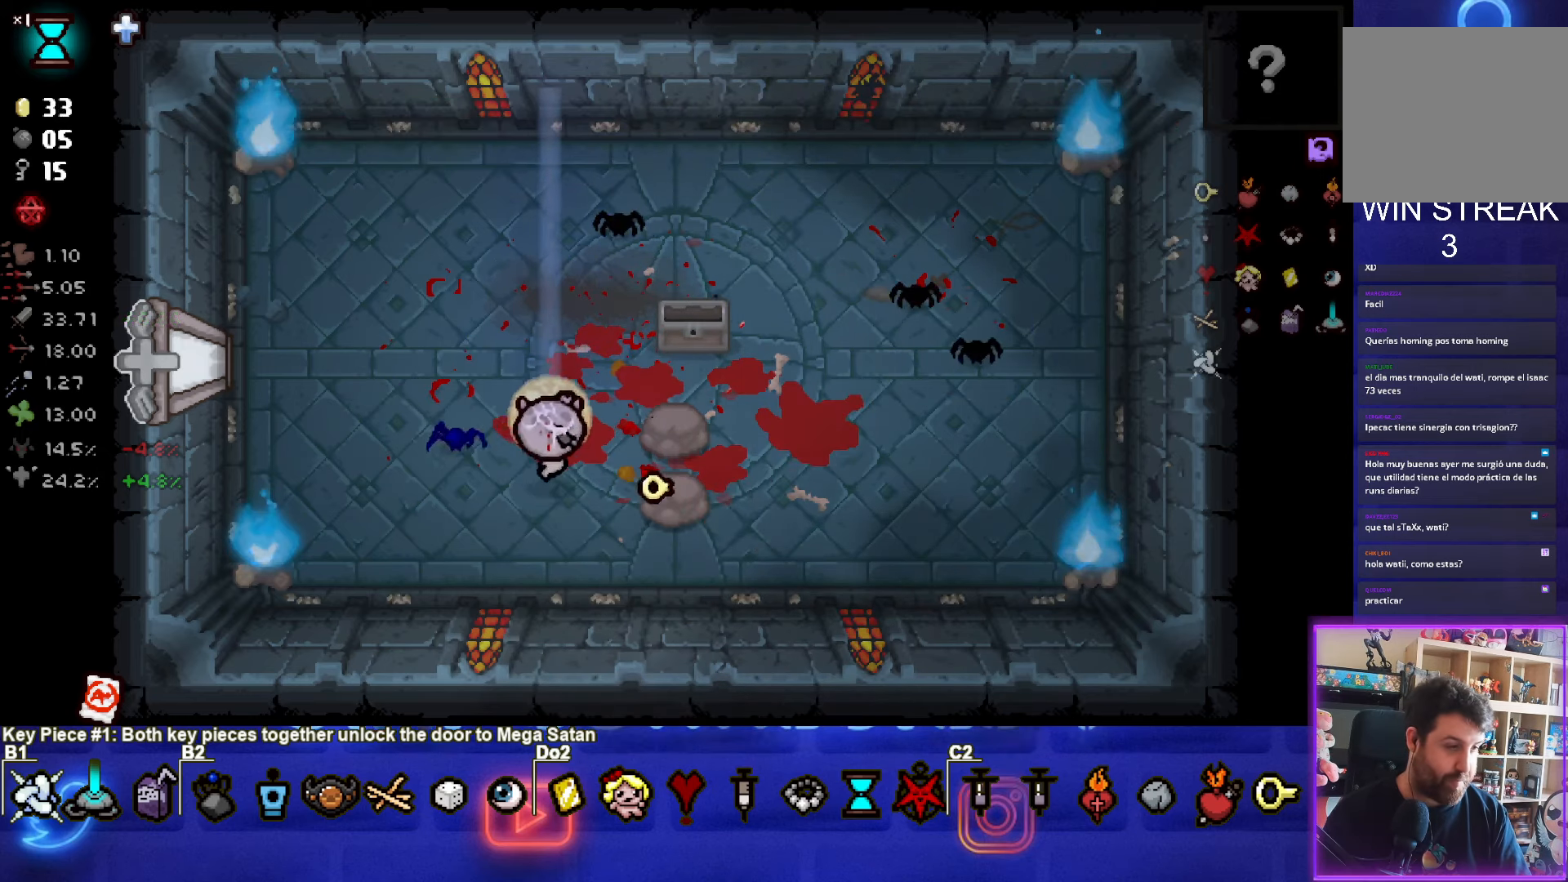
{"buttons": [], "left_stick": "left", "events": [[316, "left_stick", "left"]]}
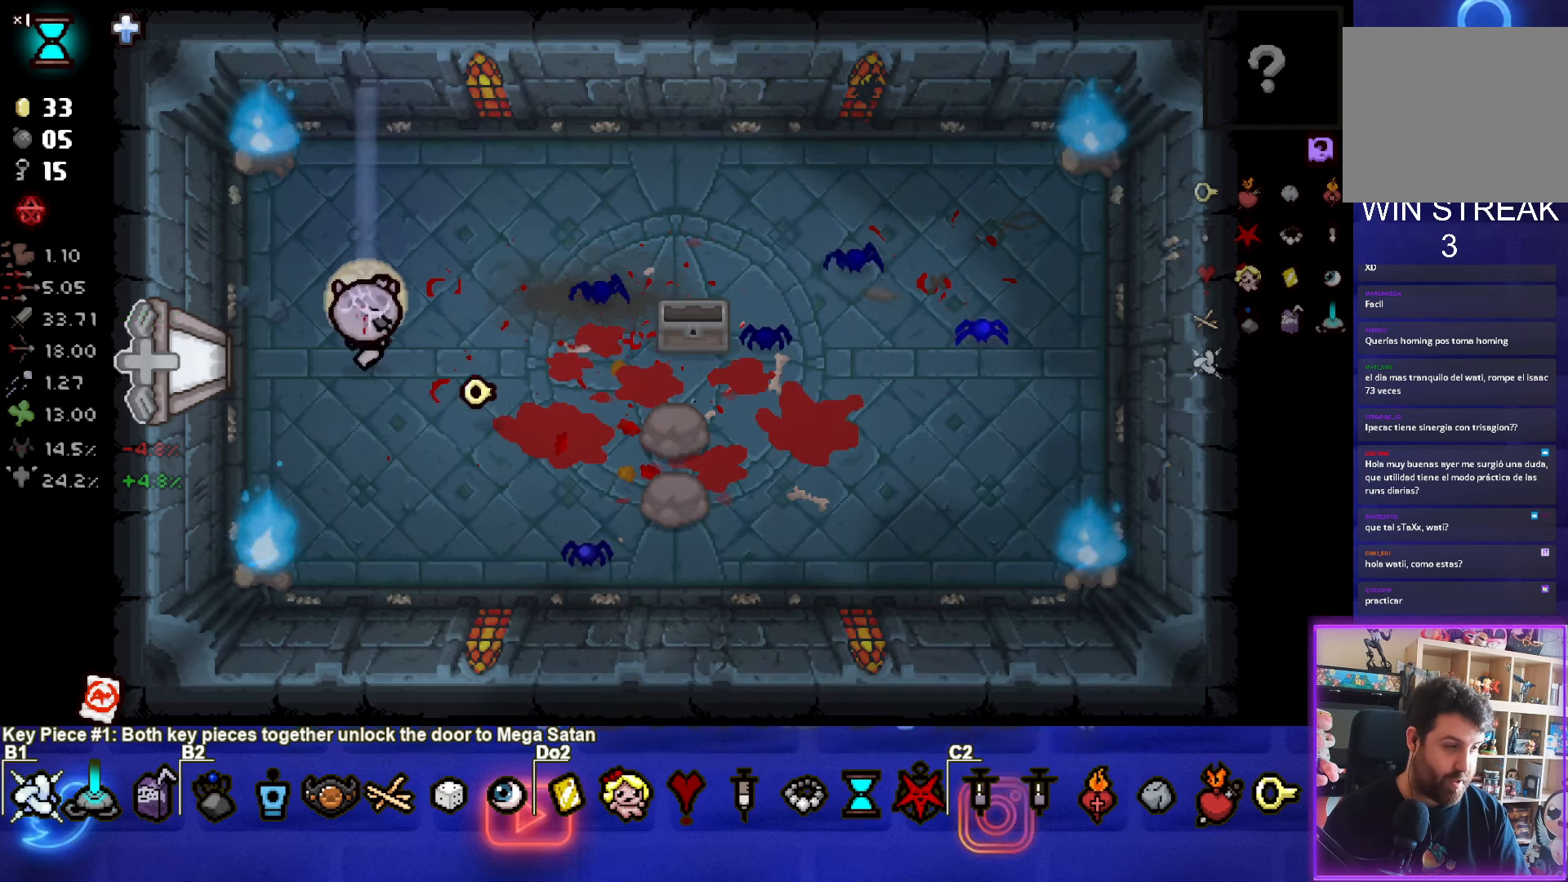
{"buttons": [], "left_stick": "left", "events": []}
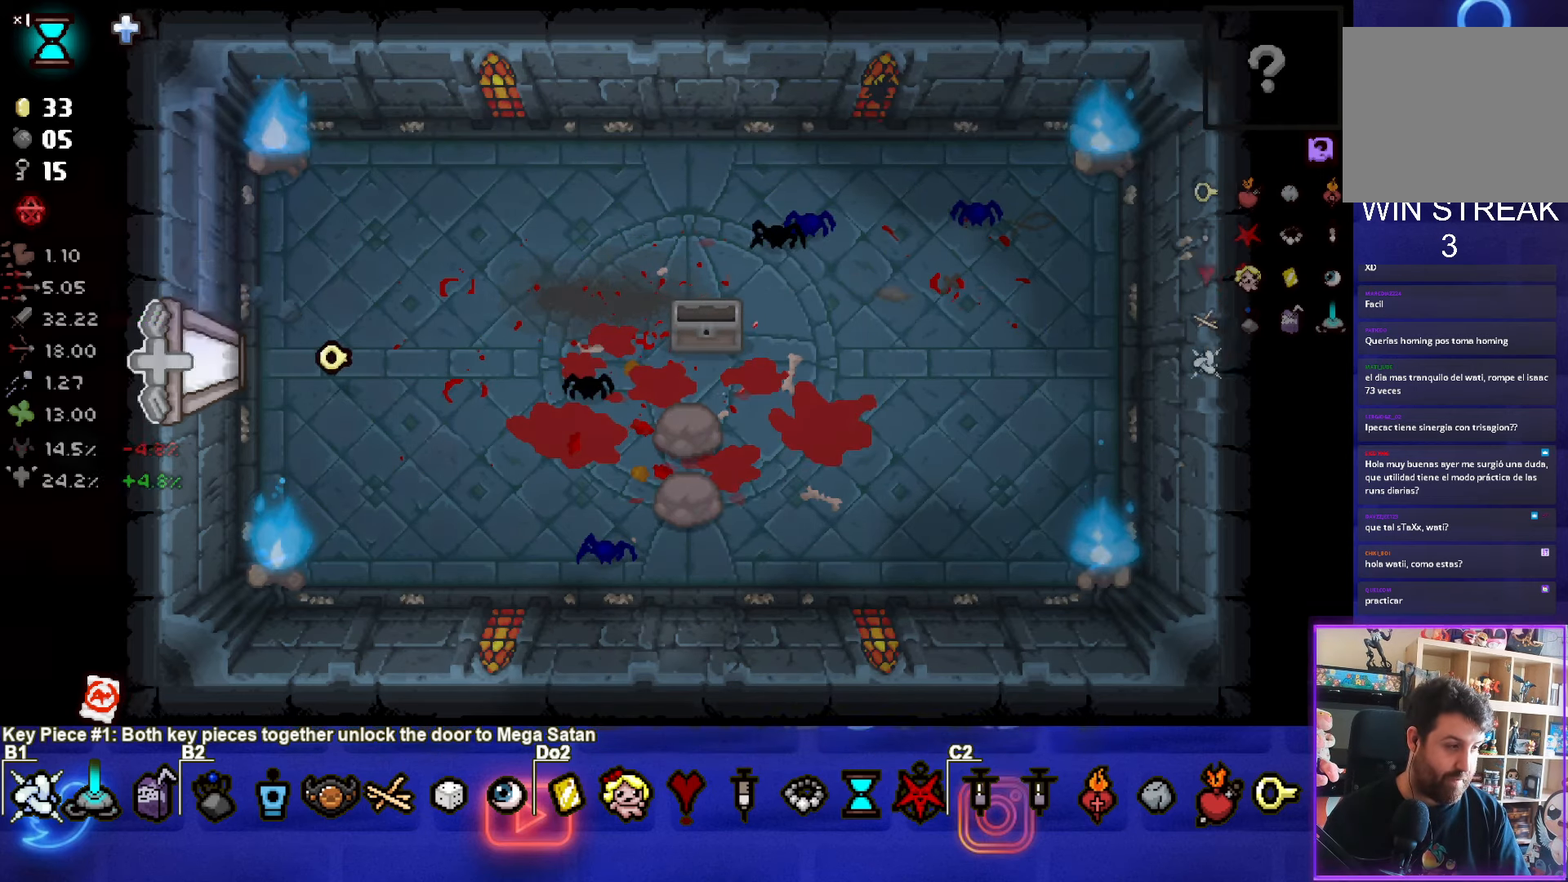
{"buttons": [], "left_stick": "left", "events": [[33, "left_stick", "center"], [300, "left_stick", "left"]]}
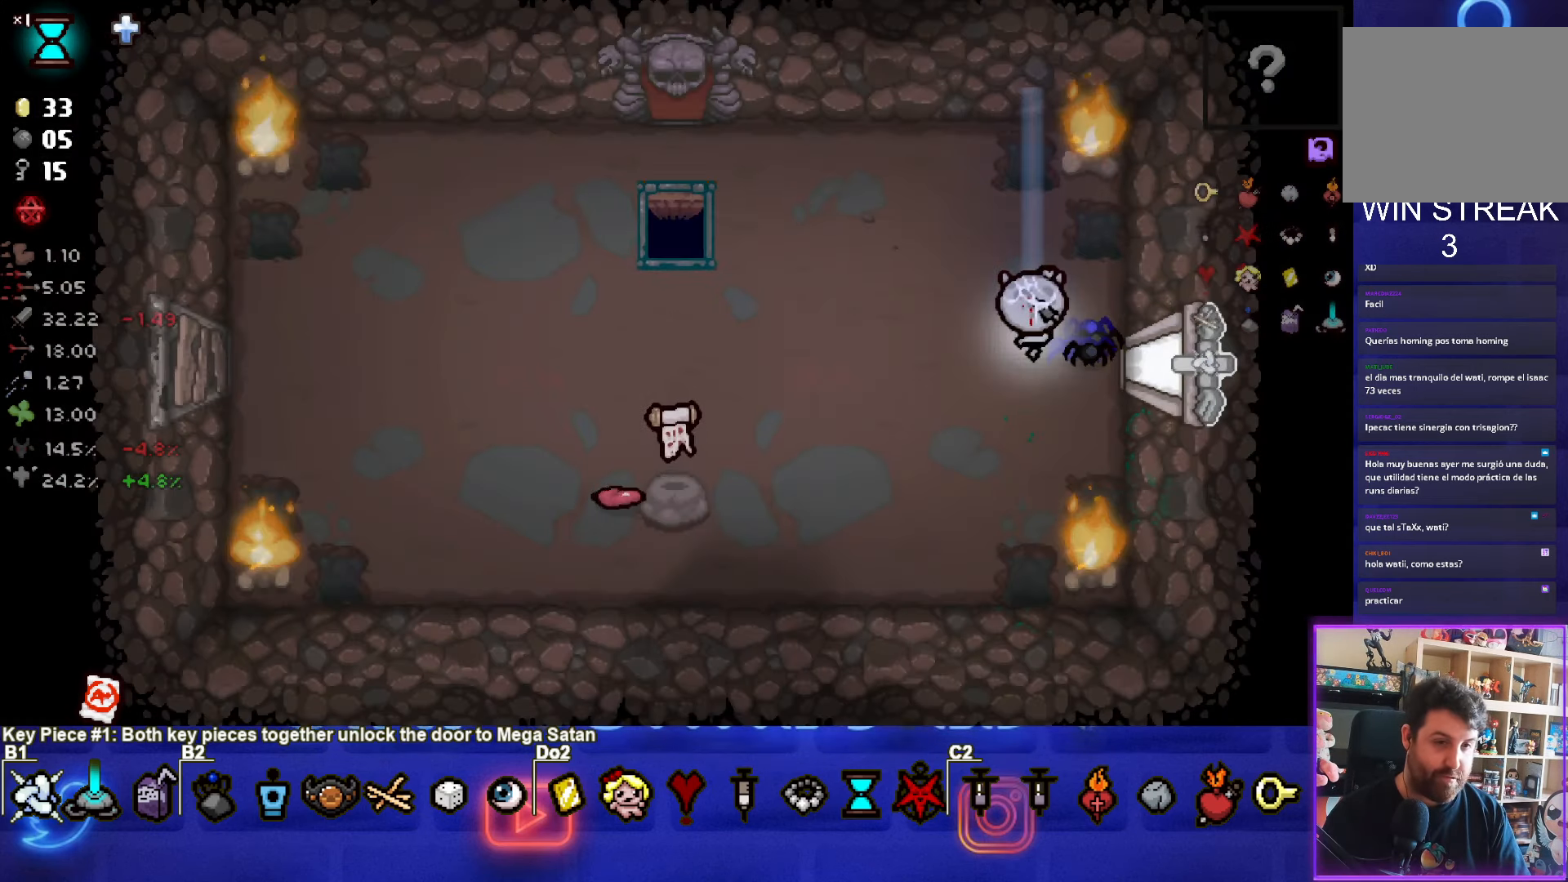
{"buttons": [], "left_stick": "up-left", "events": [[216, "left_stick", "up-left"]]}
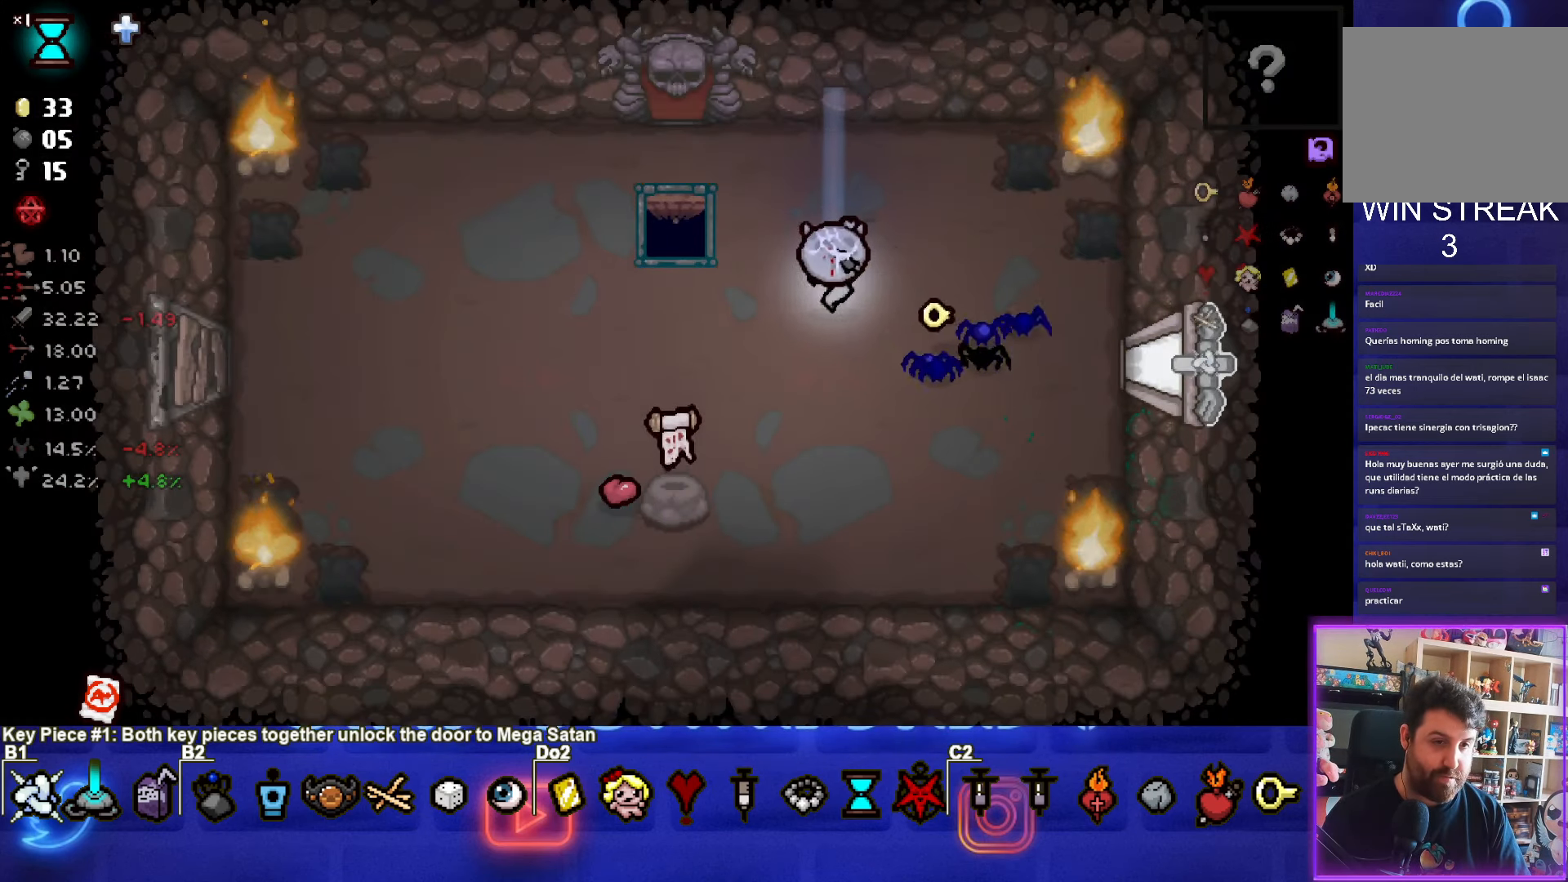
{"buttons": [], "left_stick": "up-left", "events": []}
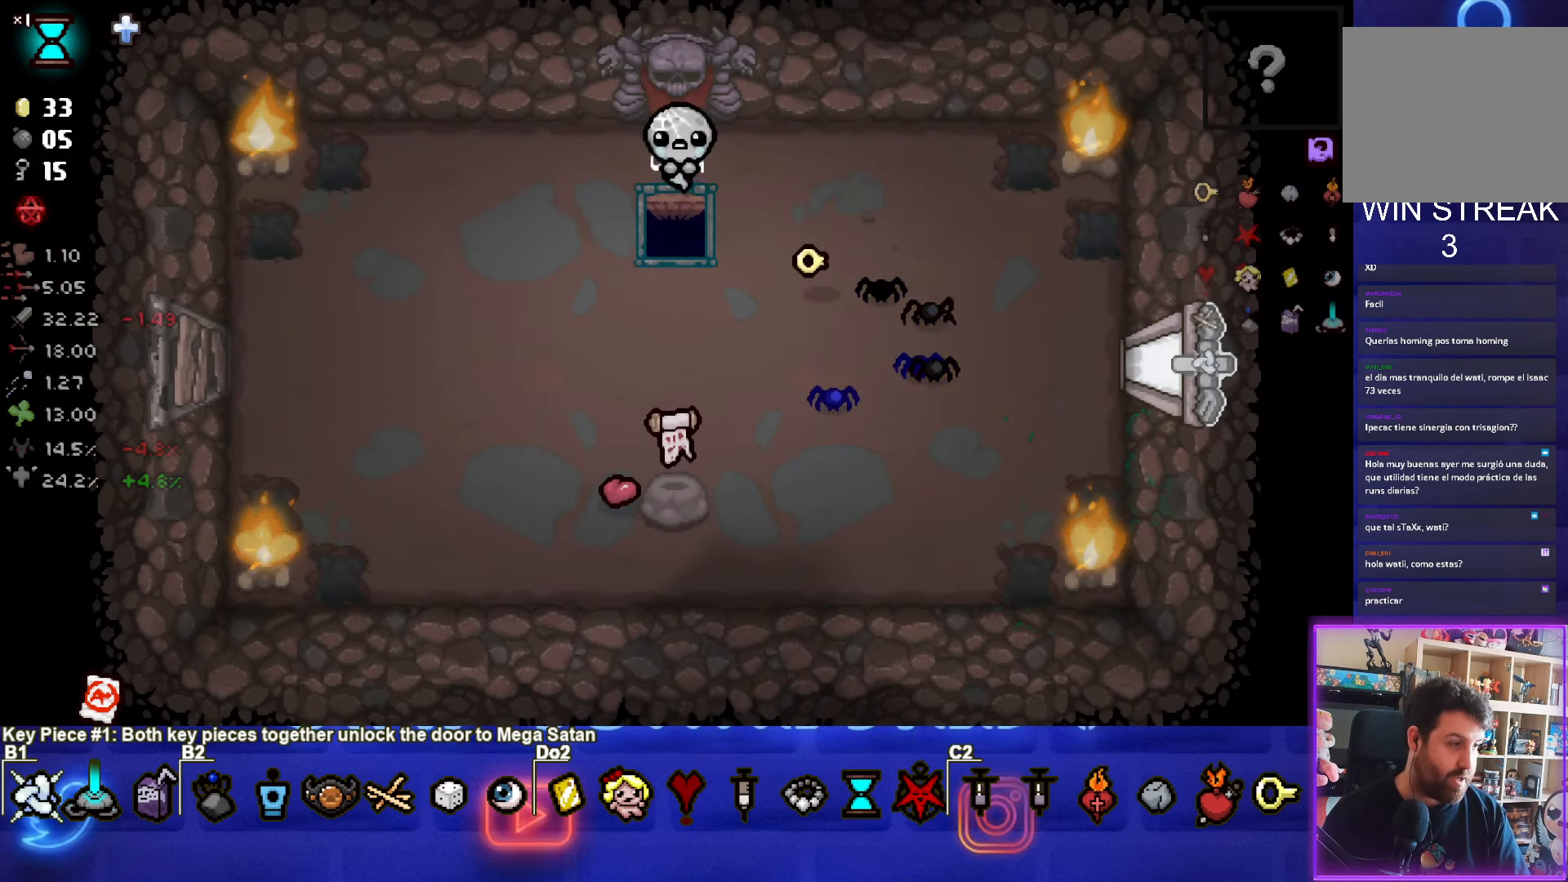
{"buttons": [], "left_stick": "center", "events": [[66, "left_stick", "center"]]}
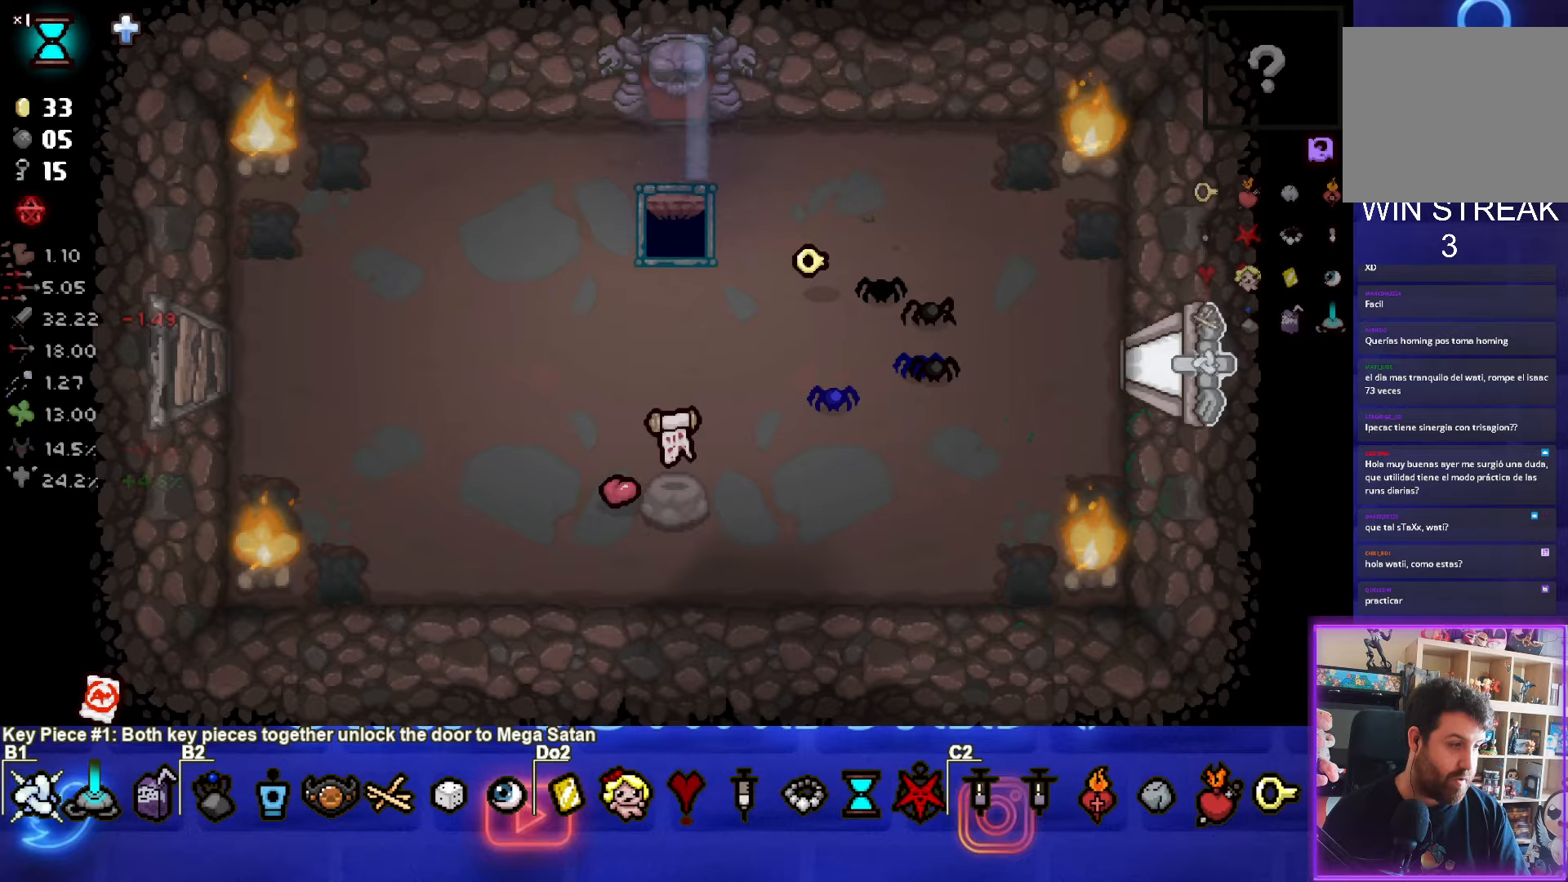
{"buttons": [], "left_stick": "center", "events": []}
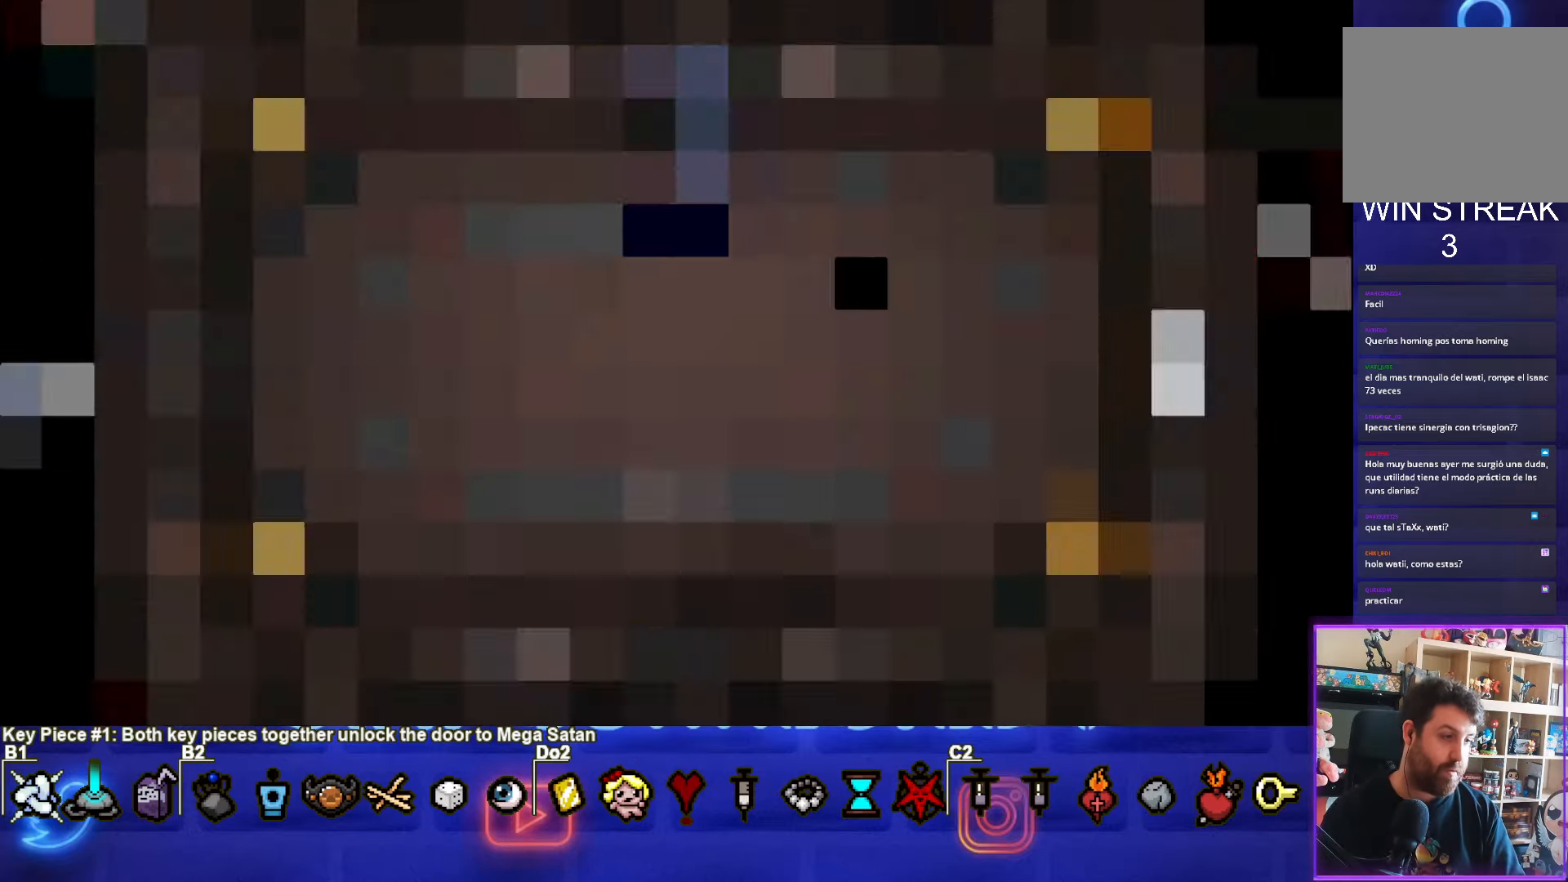
{"buttons": [], "left_stick": "center", "events": []}
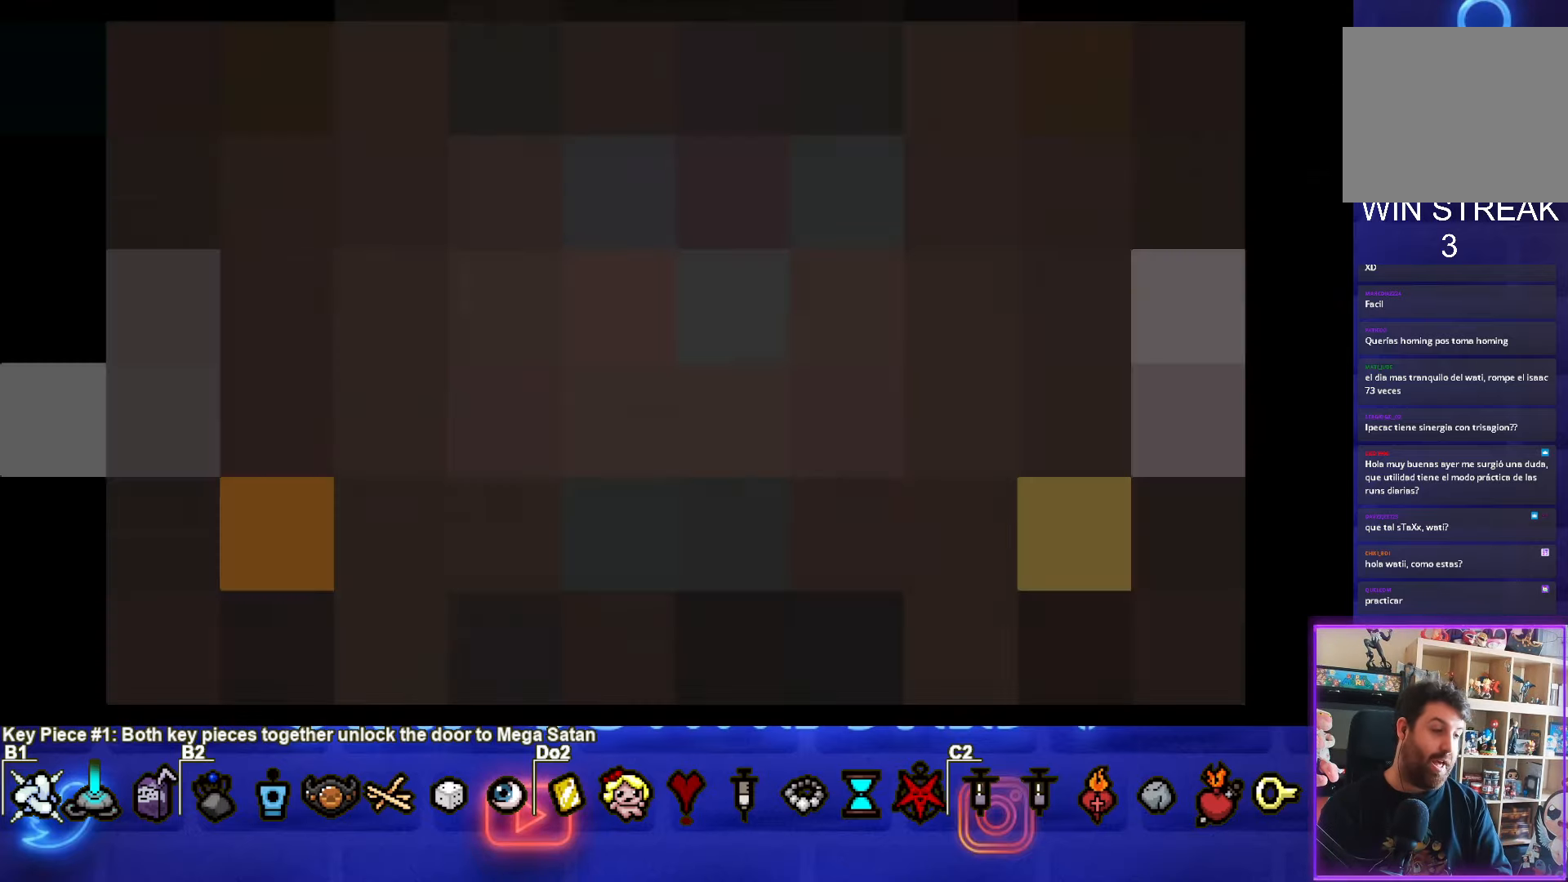
{"buttons": [], "left_stick": "center", "events": []}
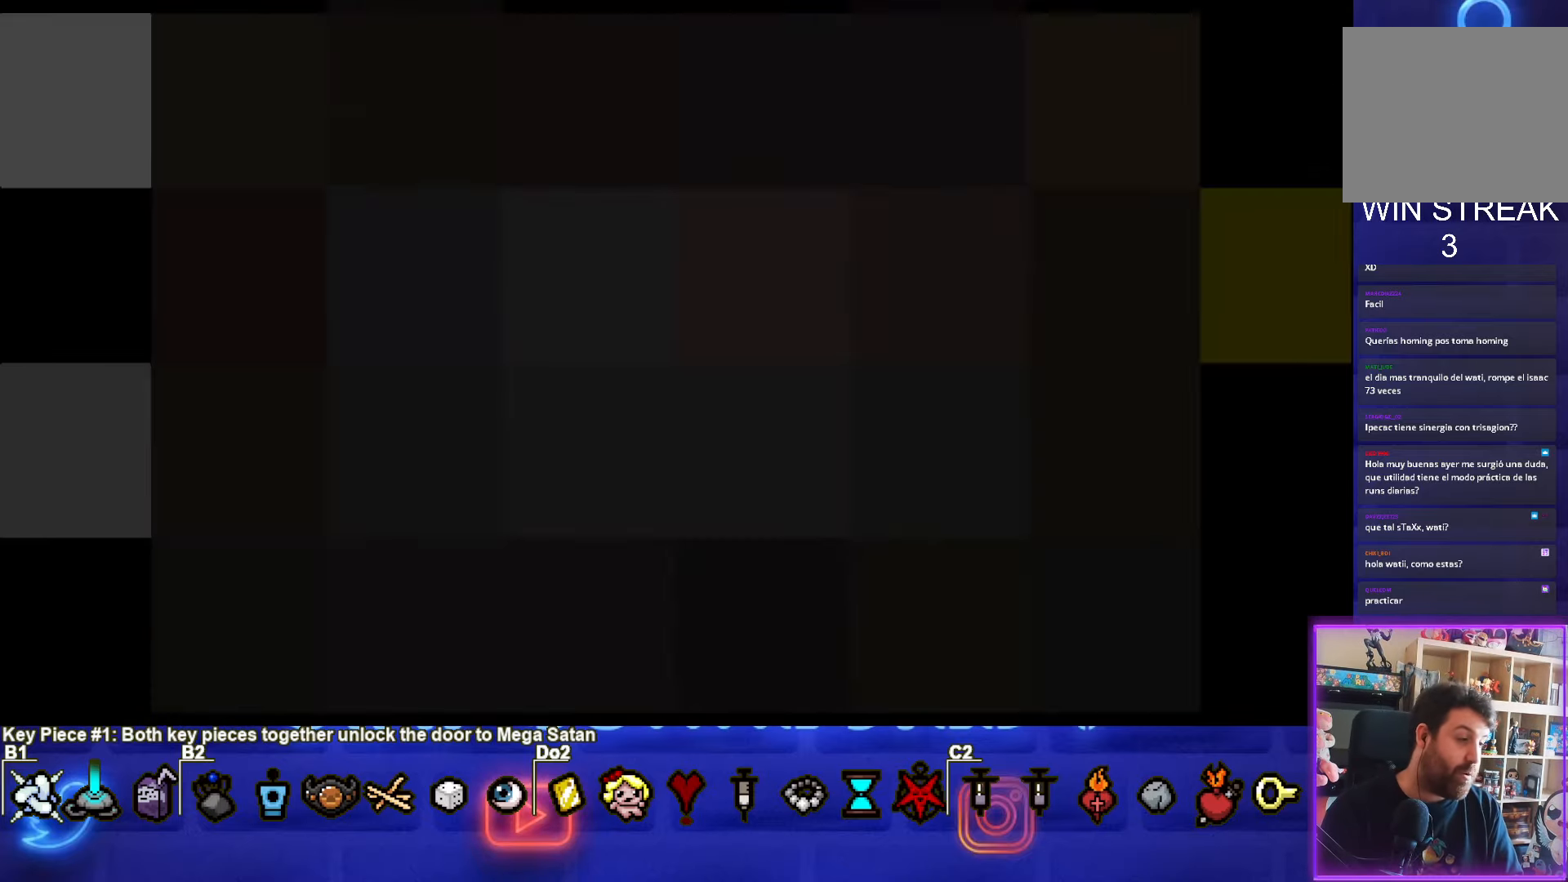
{"buttons": [], "left_stick": "center", "events": []}
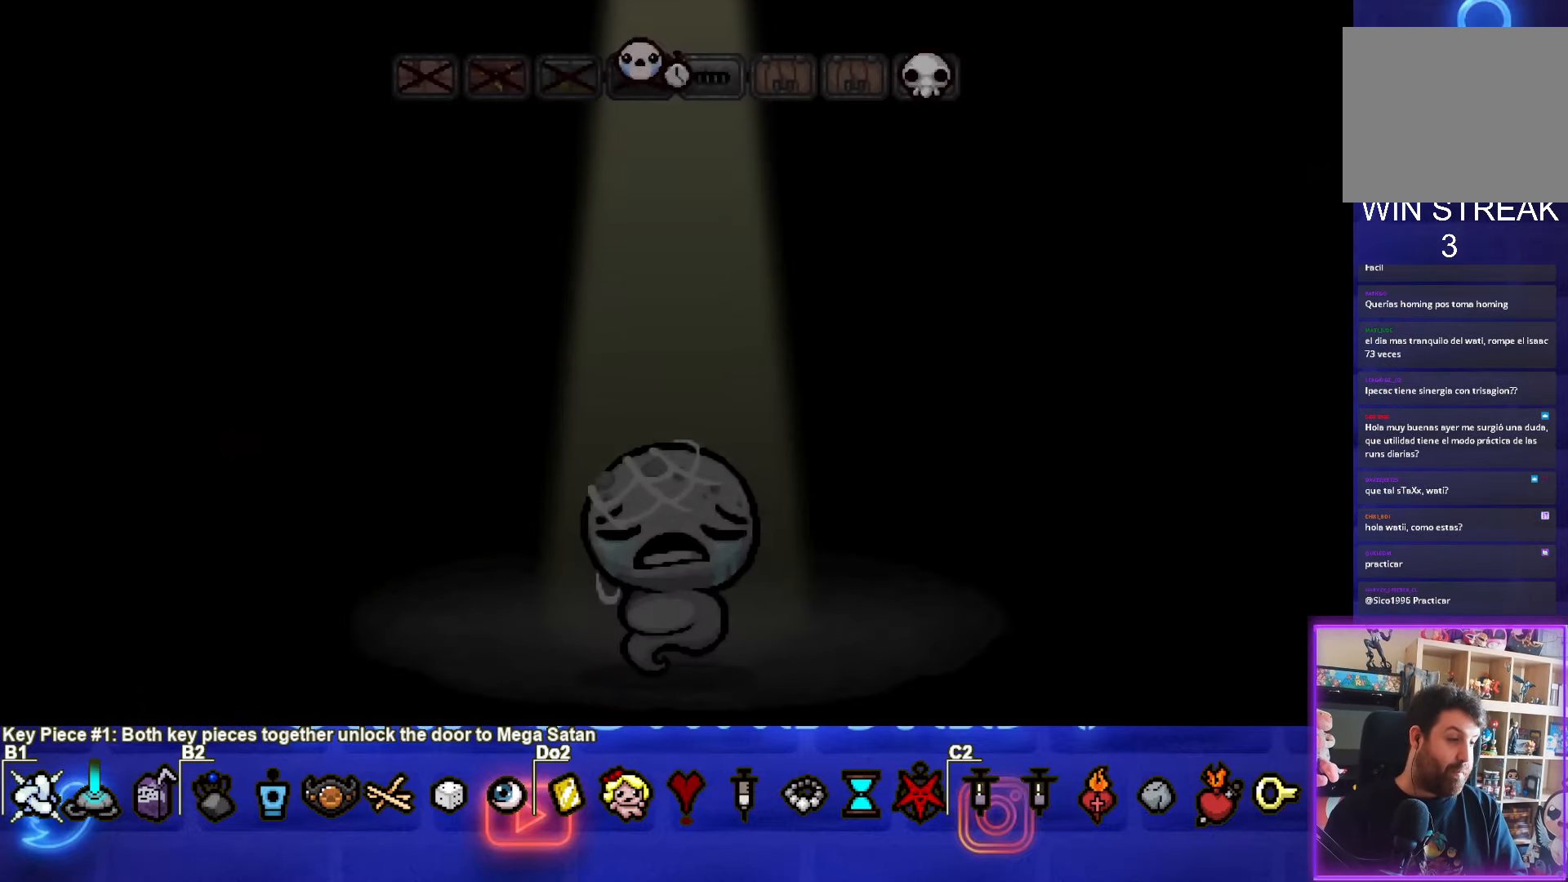
{"buttons": [], "left_stick": "center", "events": []}
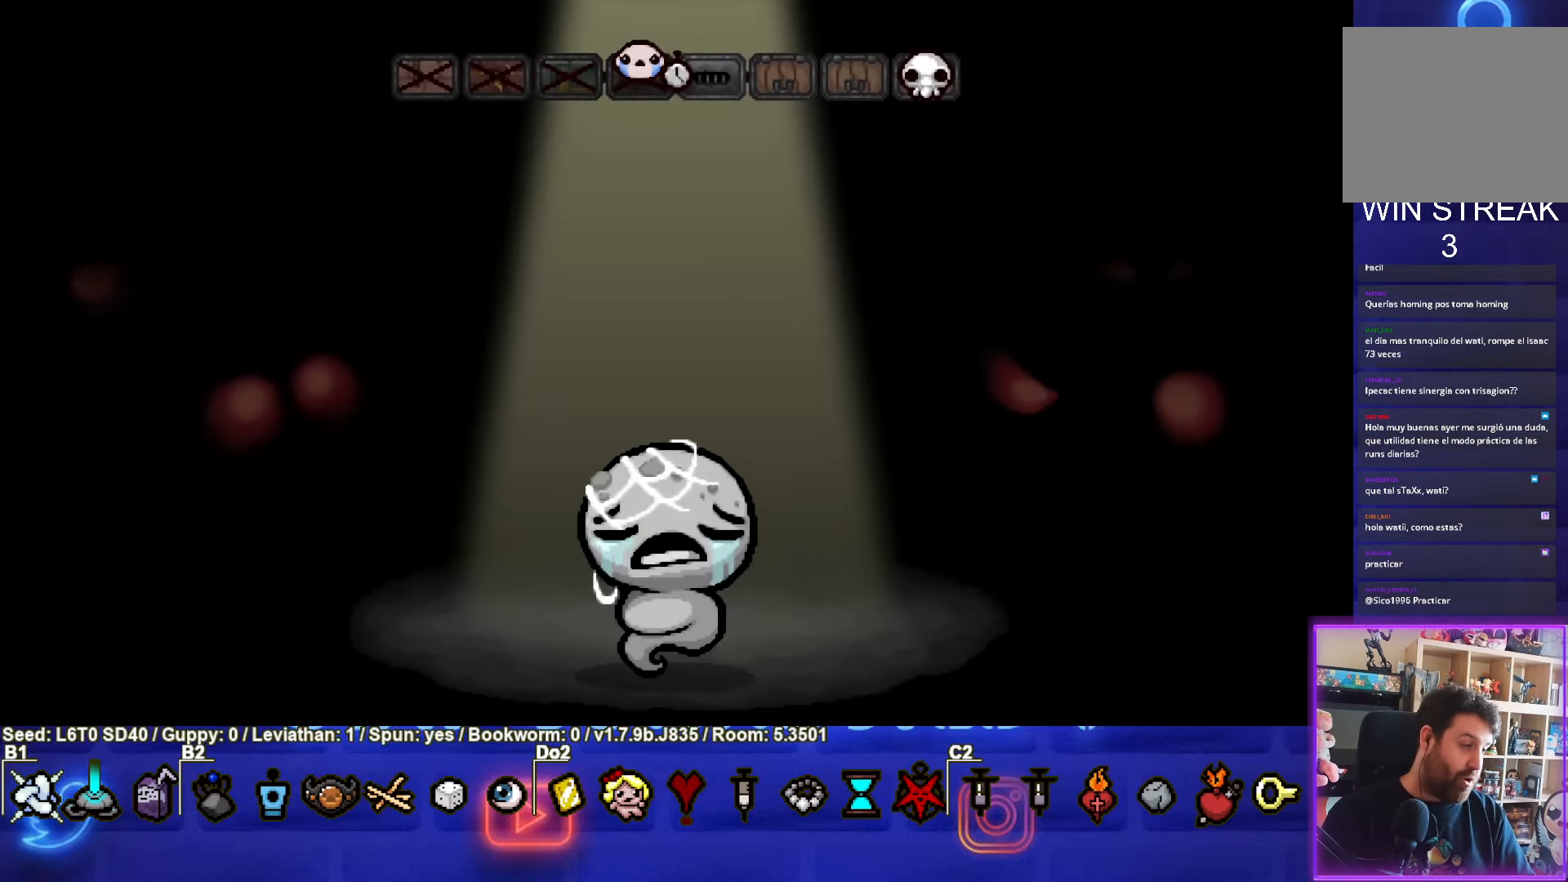
{"buttons": [], "left_stick": "center", "events": []}
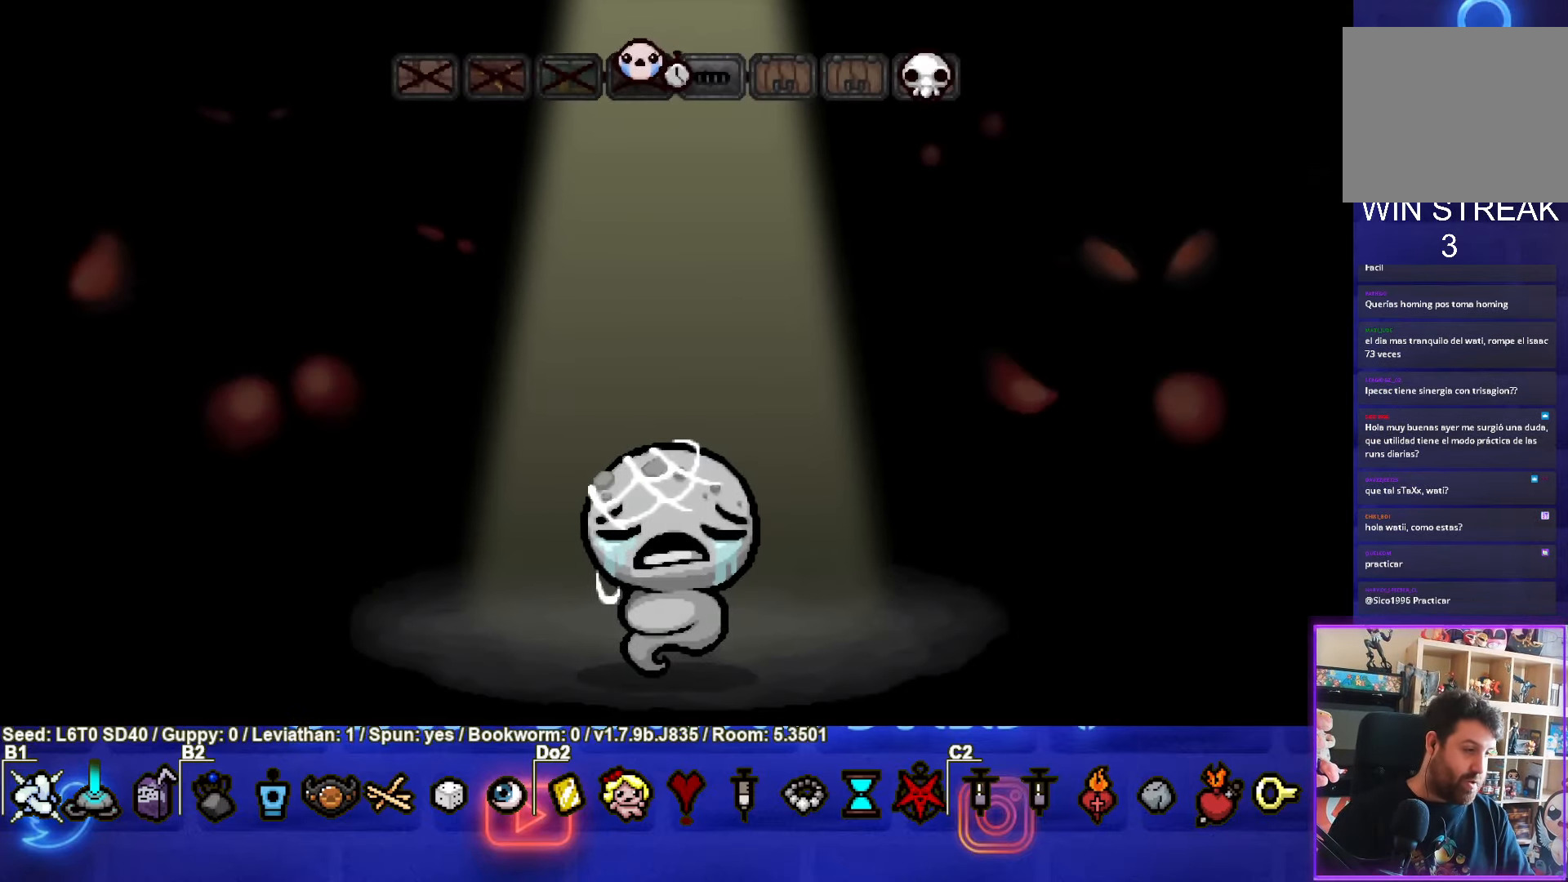
{"buttons": [], "left_stick": "center", "events": []}
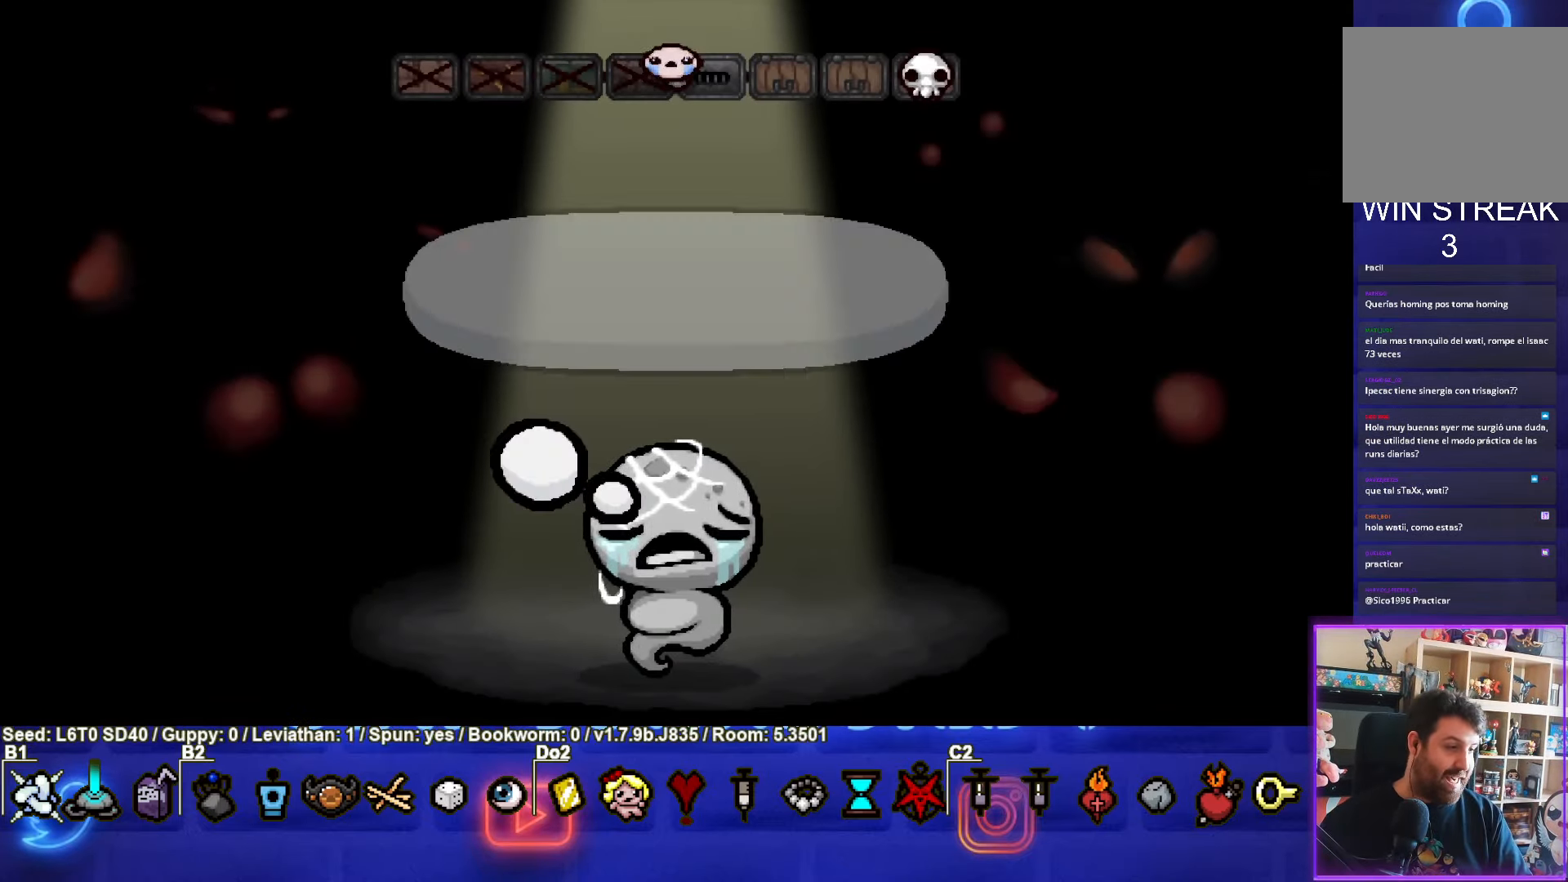
{"buttons": [], "left_stick": "center", "events": []}
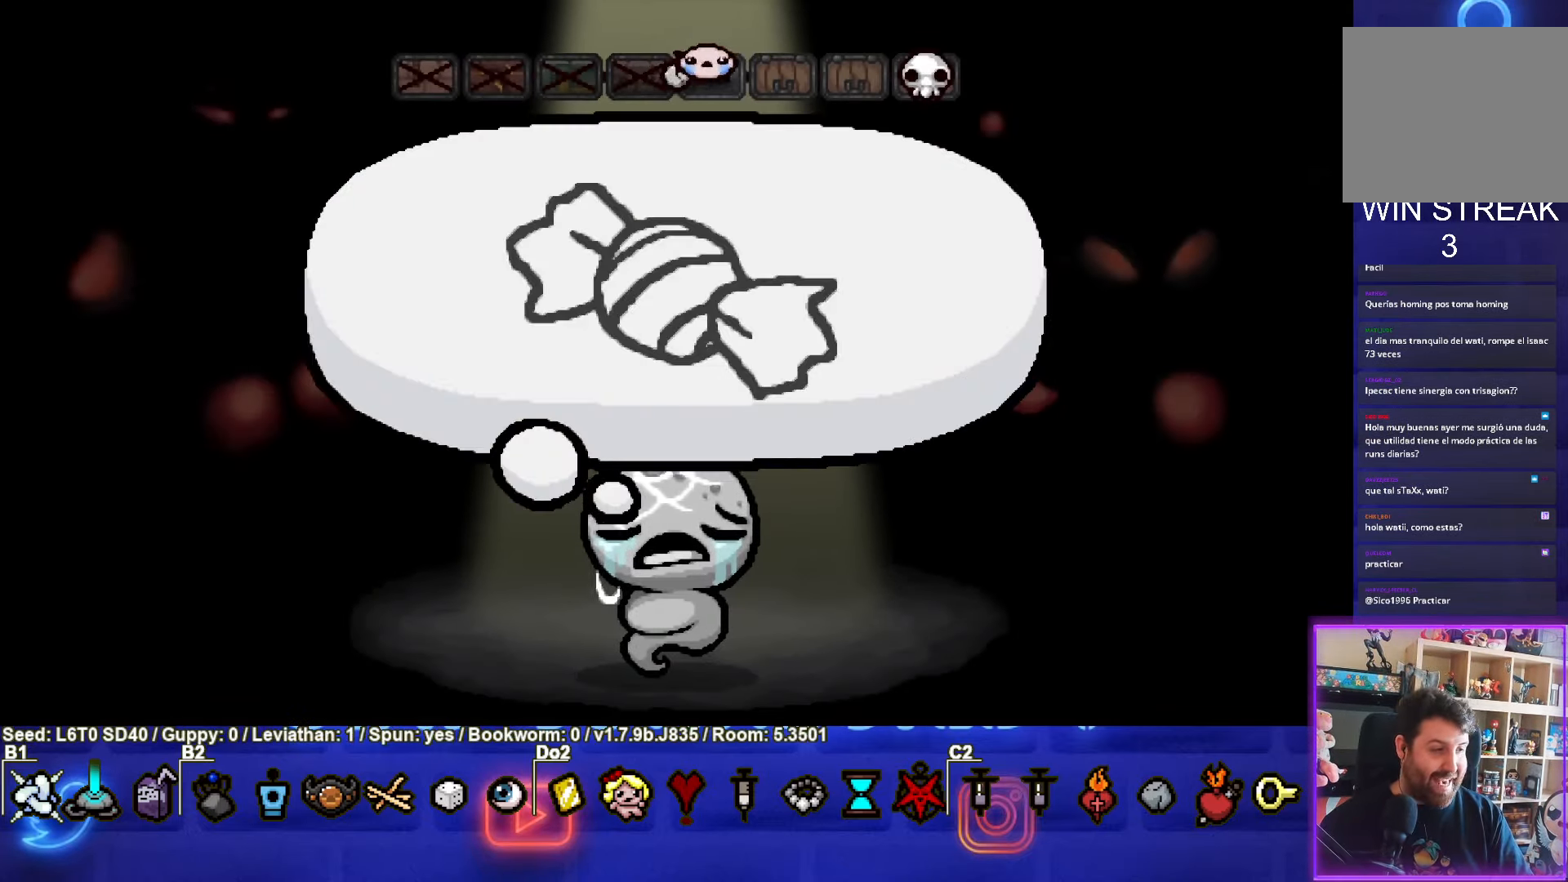
{"buttons": [], "left_stick": "center", "events": []}
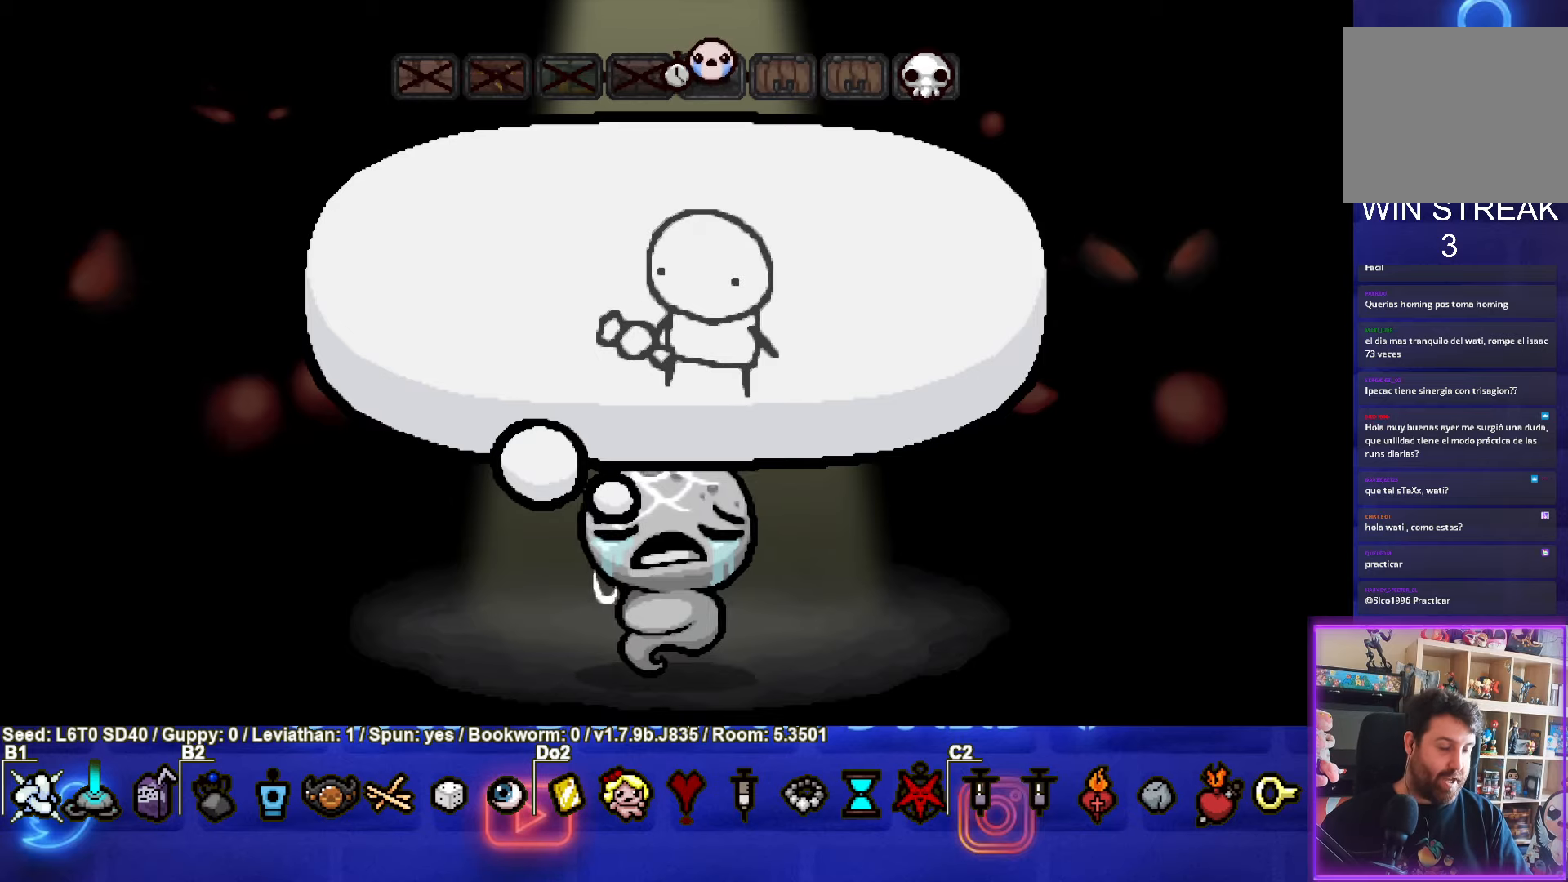
{"buttons": [], "left_stick": "center", "events": [[350, "CROSS", "down"], [467, "CROSS", "up"]]}
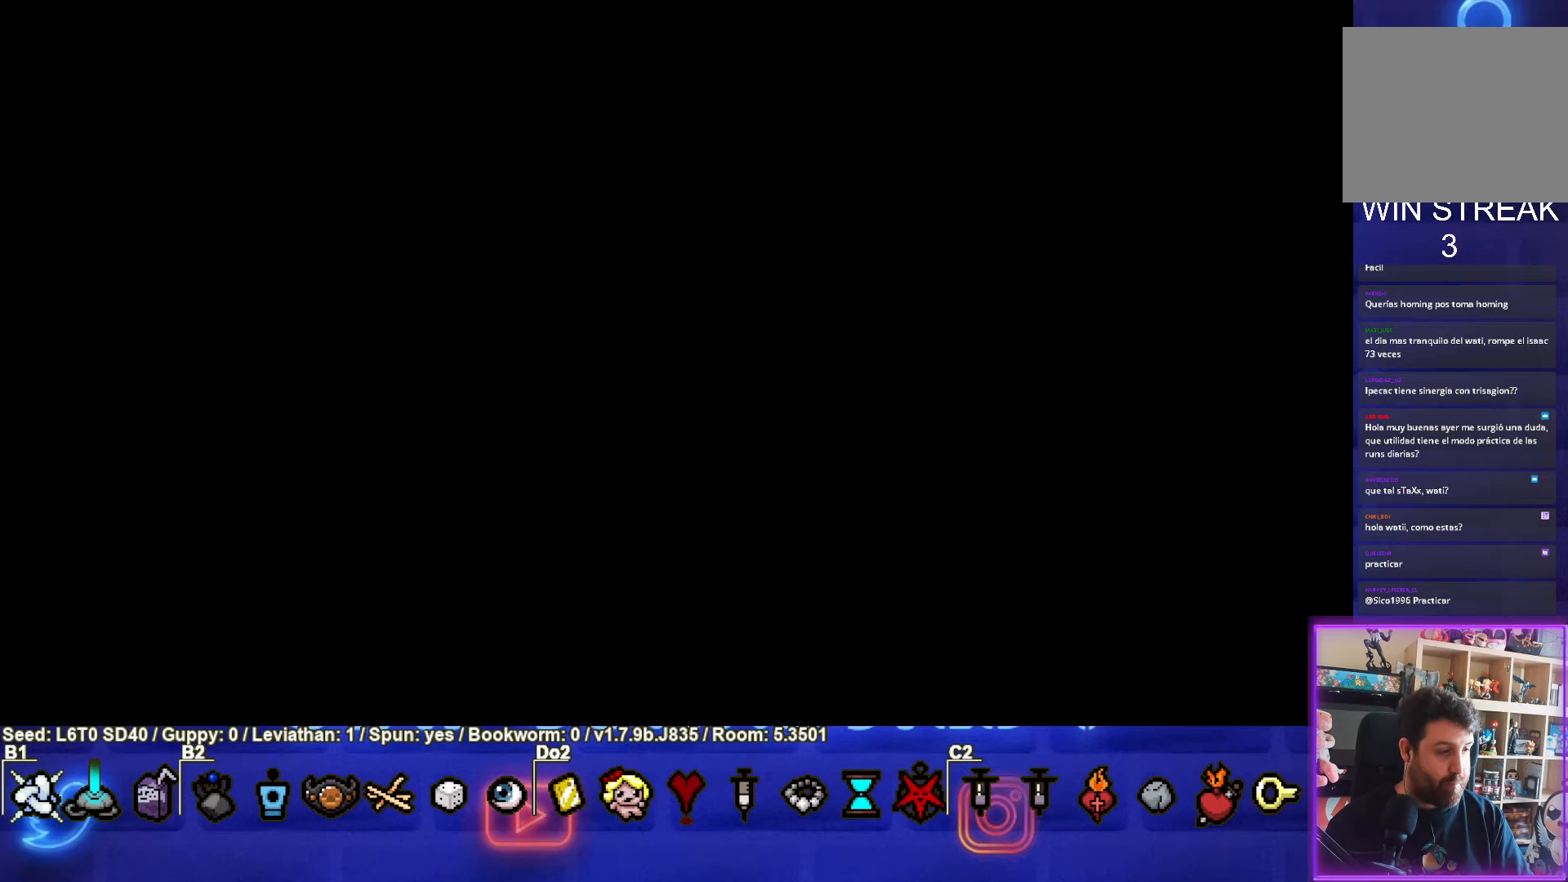
{"buttons": [], "left_stick": "center", "events": []}
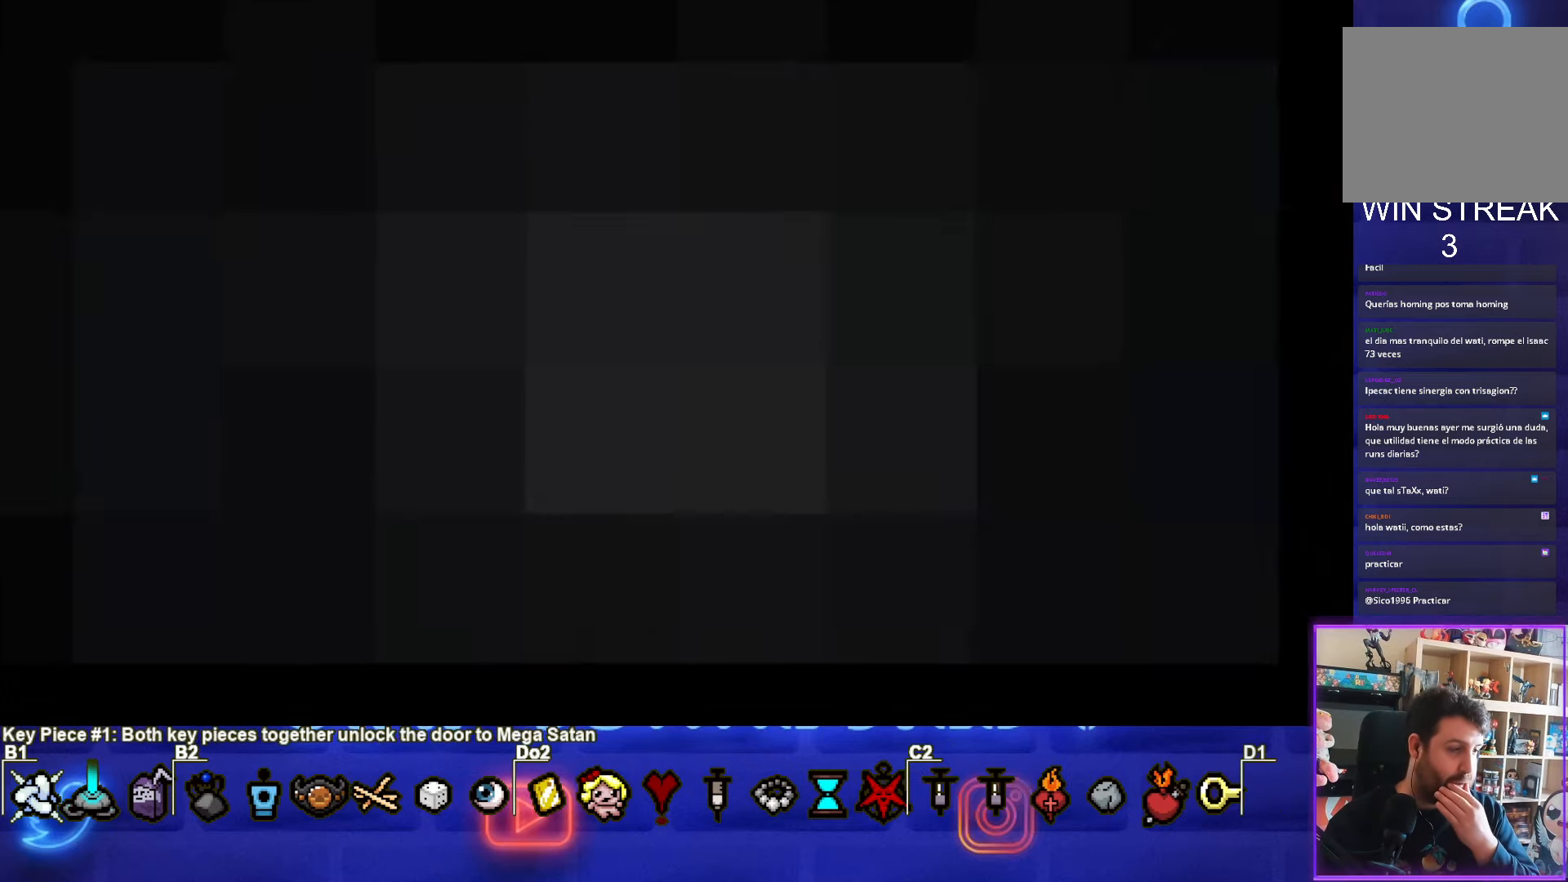
{"buttons": [], "left_stick": "center", "events": []}
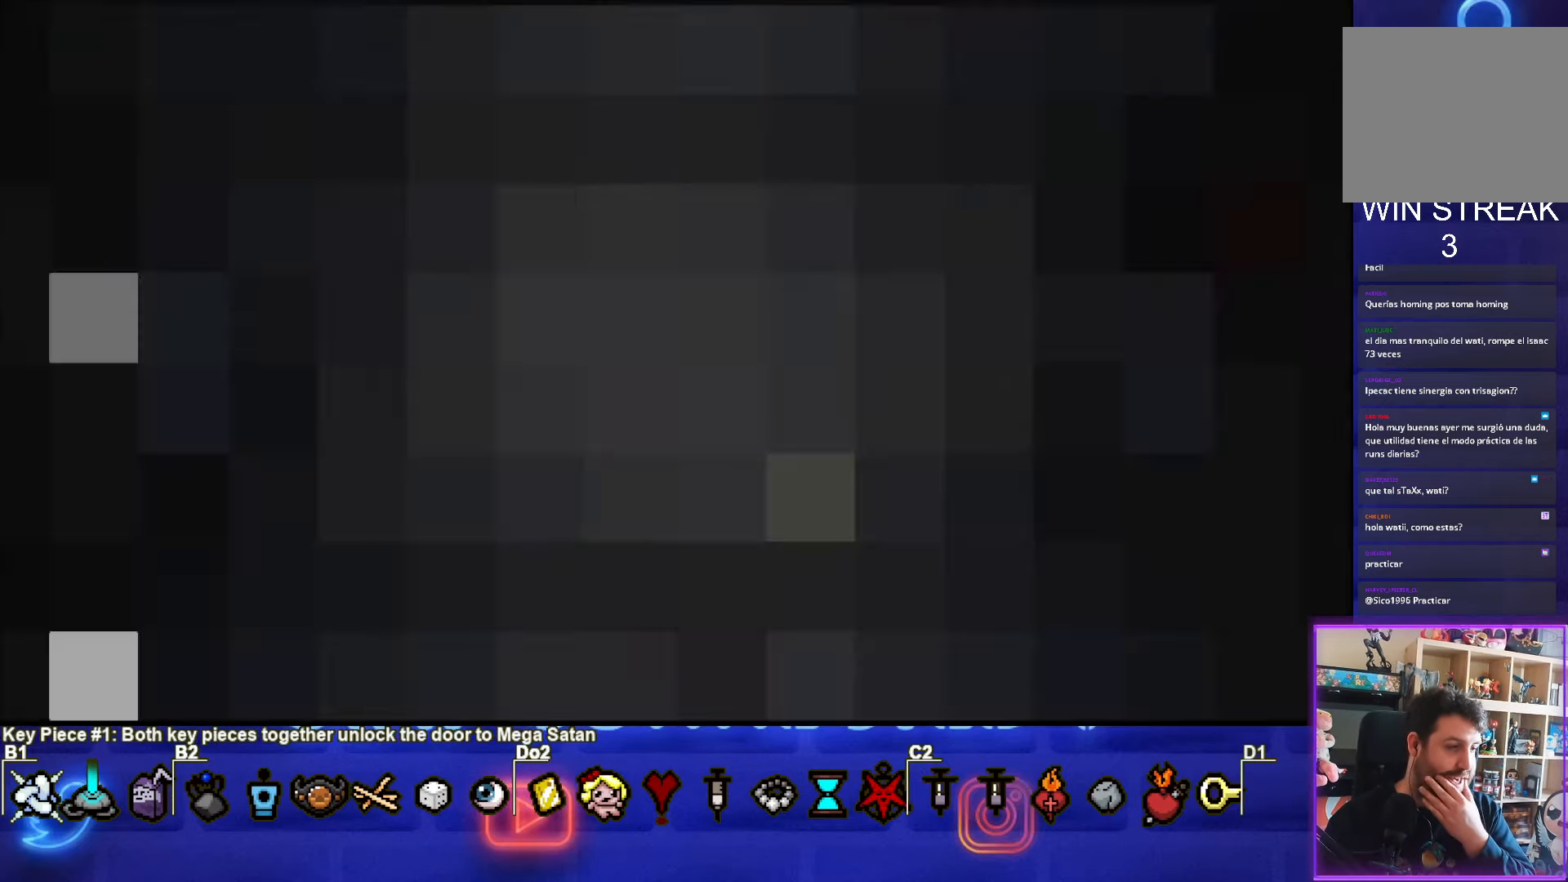
{"buttons": [], "left_stick": "center", "events": []}
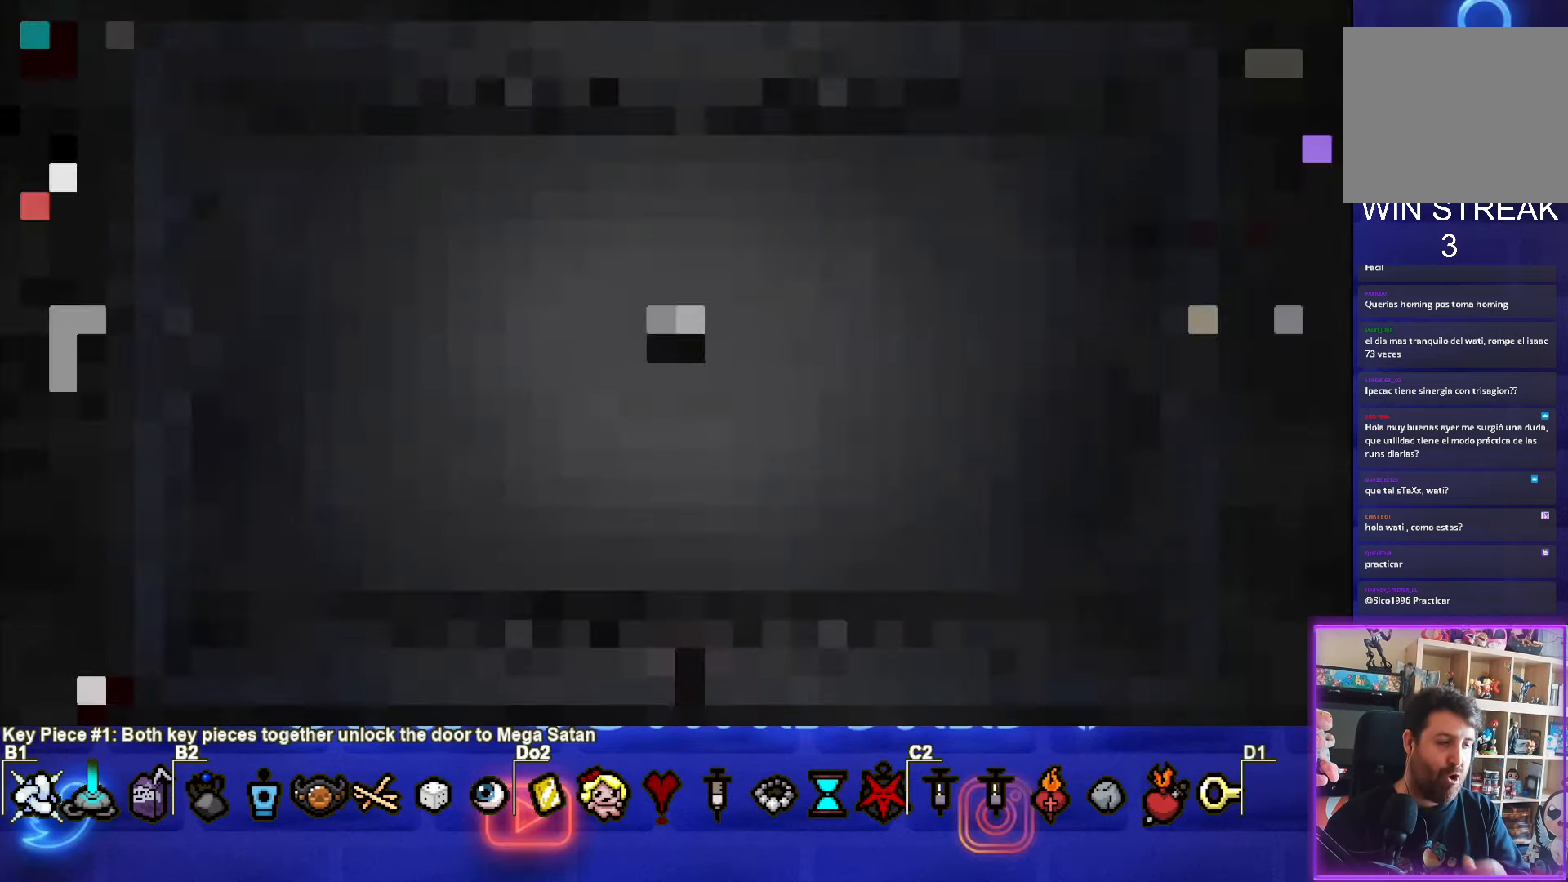
{"buttons": [], "left_stick": "center", "events": []}
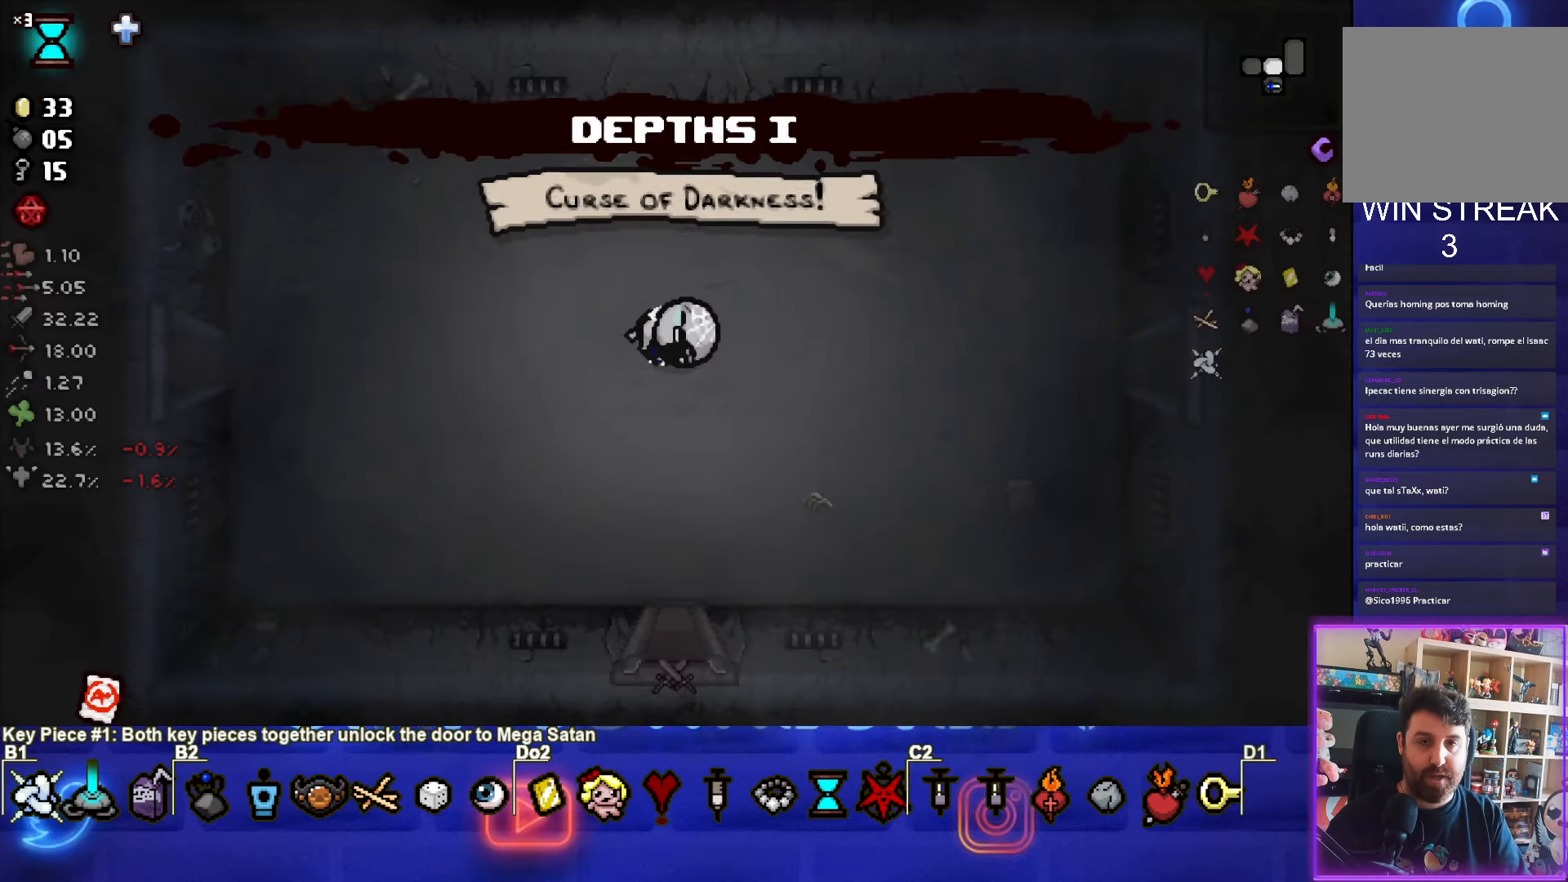
{"buttons": [], "left_stick": "center", "events": []}
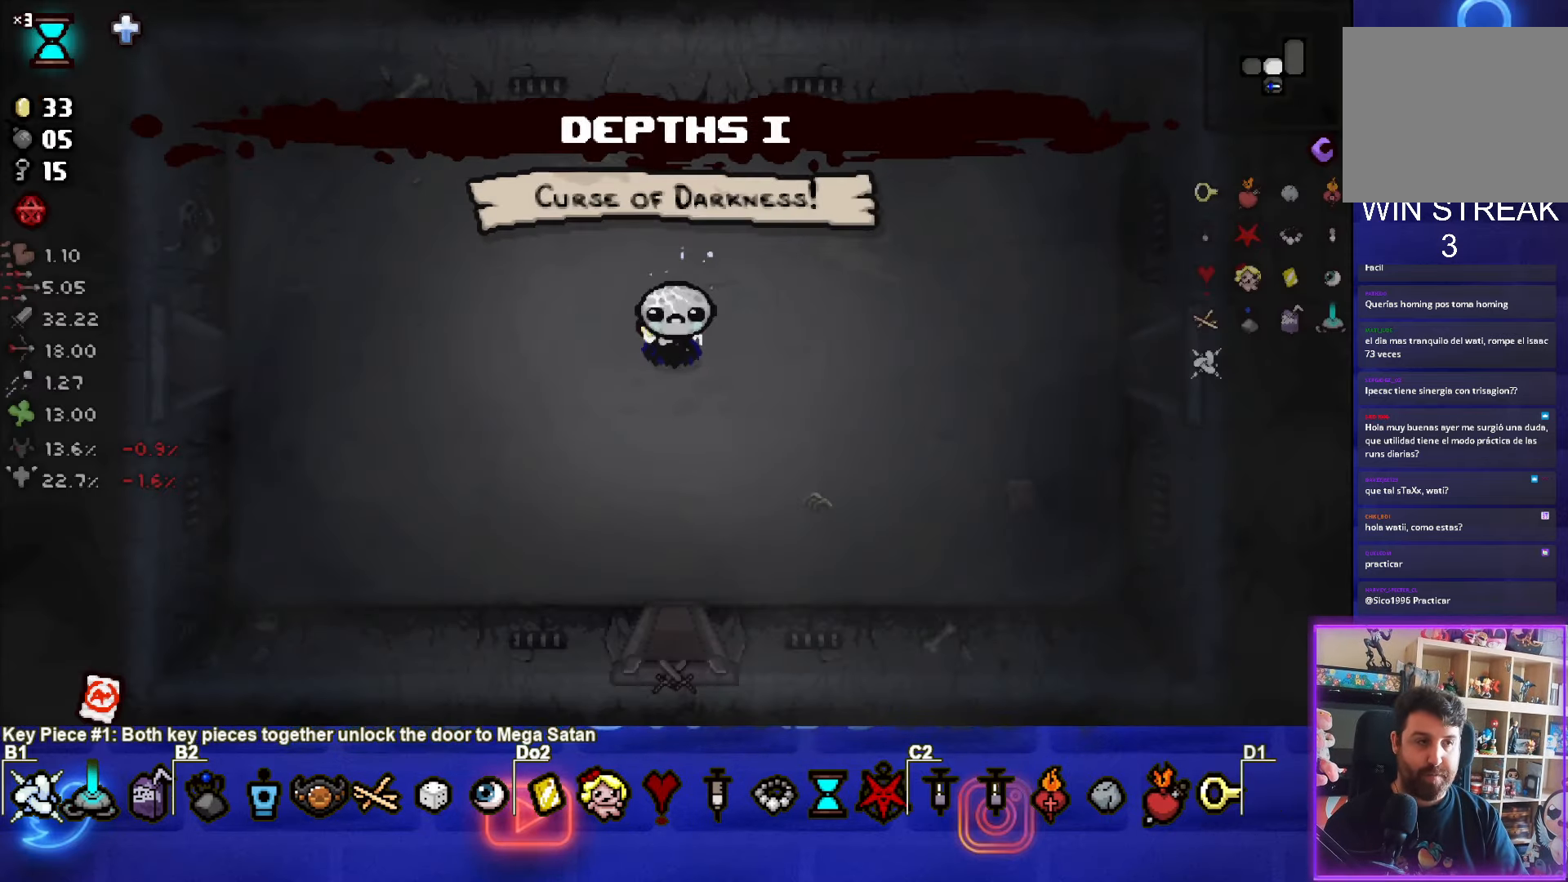
{"buttons": [], "left_stick": "center", "events": [[150, "left_stick", "right"], [317, "left_stick", "center"]]}
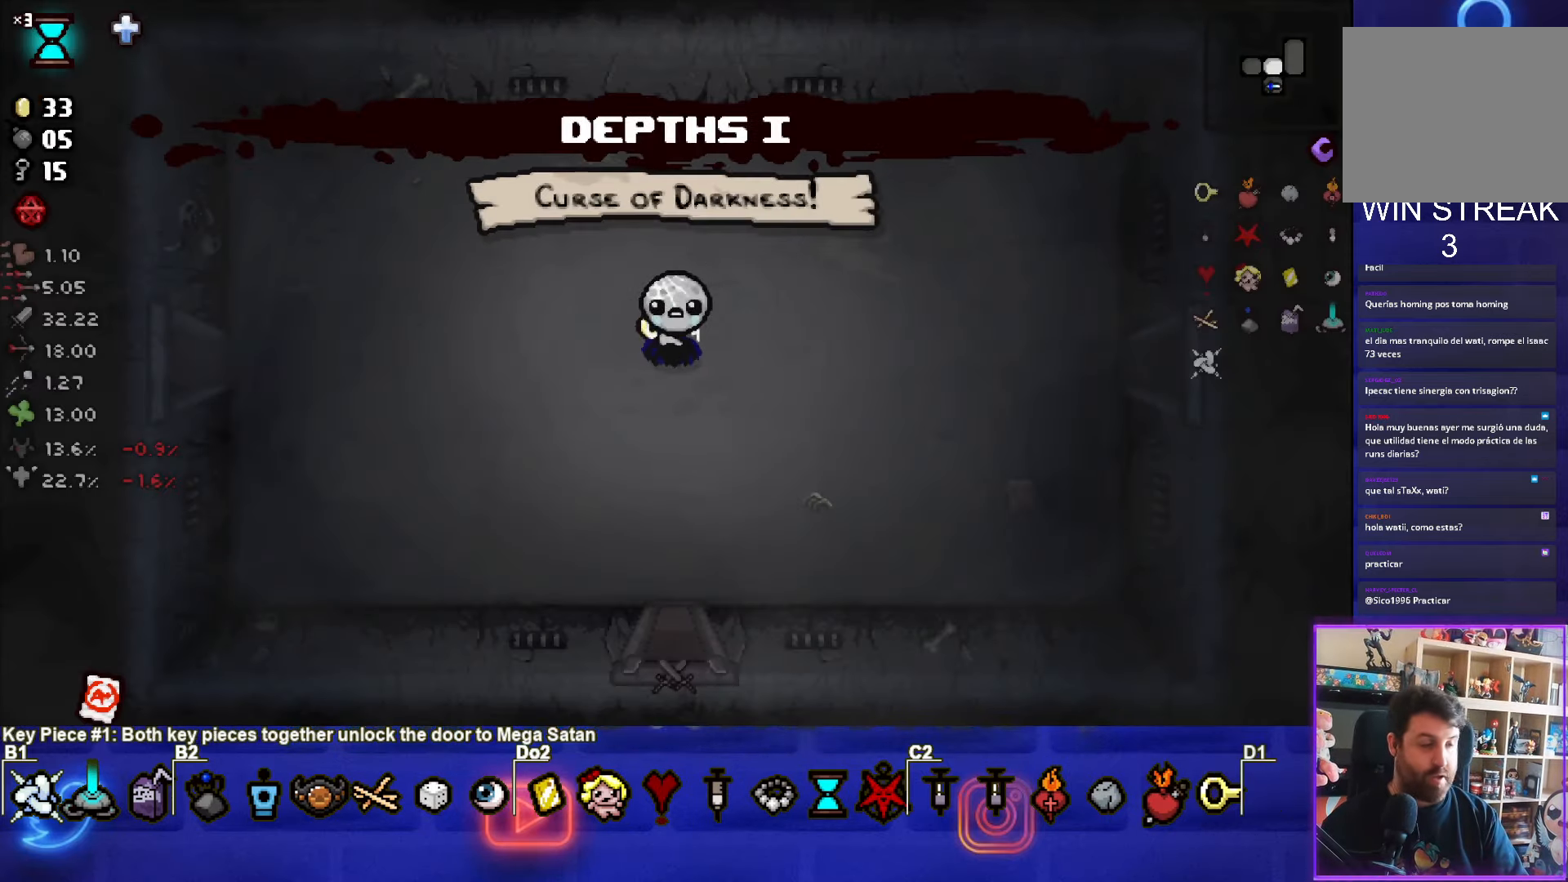
{"buttons": [], "left_stick": "center", "events": [[34, "SELECT", "down"], [466, "SELECT", "up"]]}
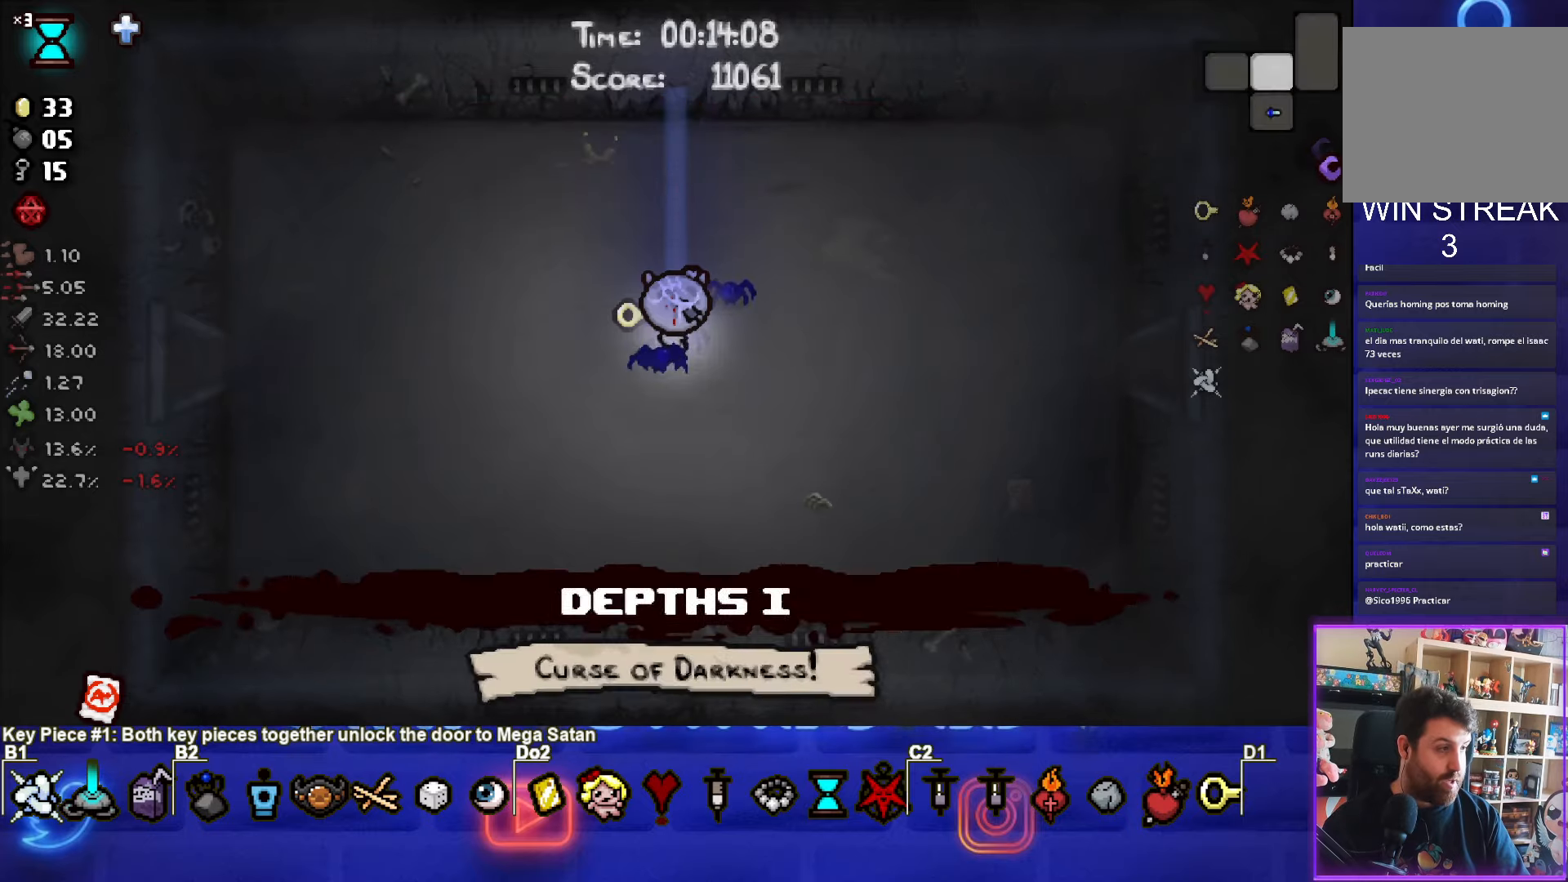
{"buttons": [], "left_stick": "right", "events": [[216, "left_stick", "right"]]}
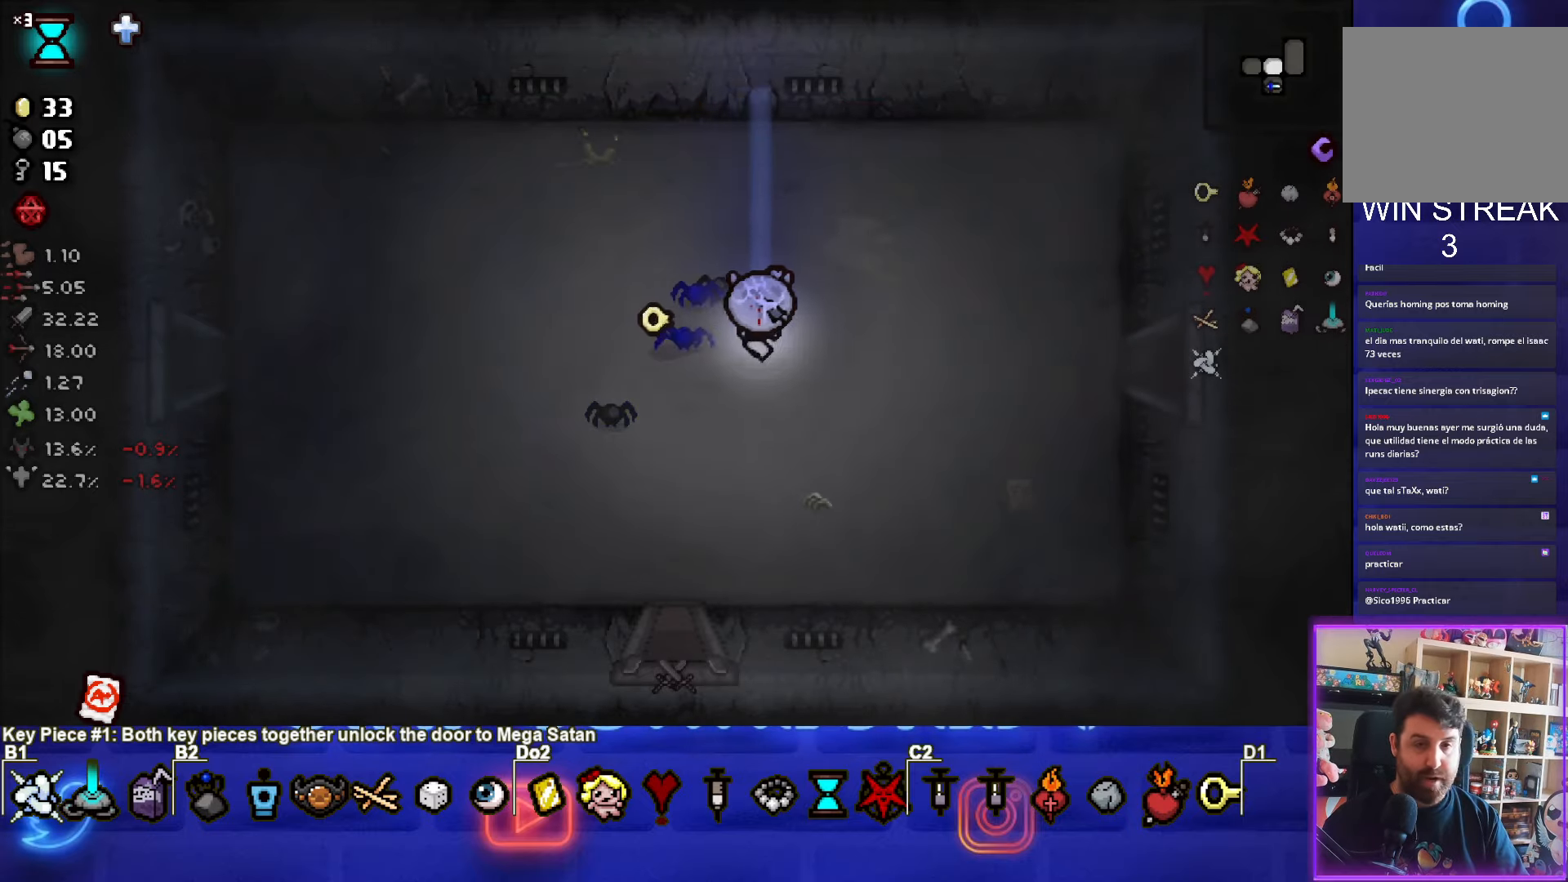
{"buttons": [], "left_stick": "right", "events": []}
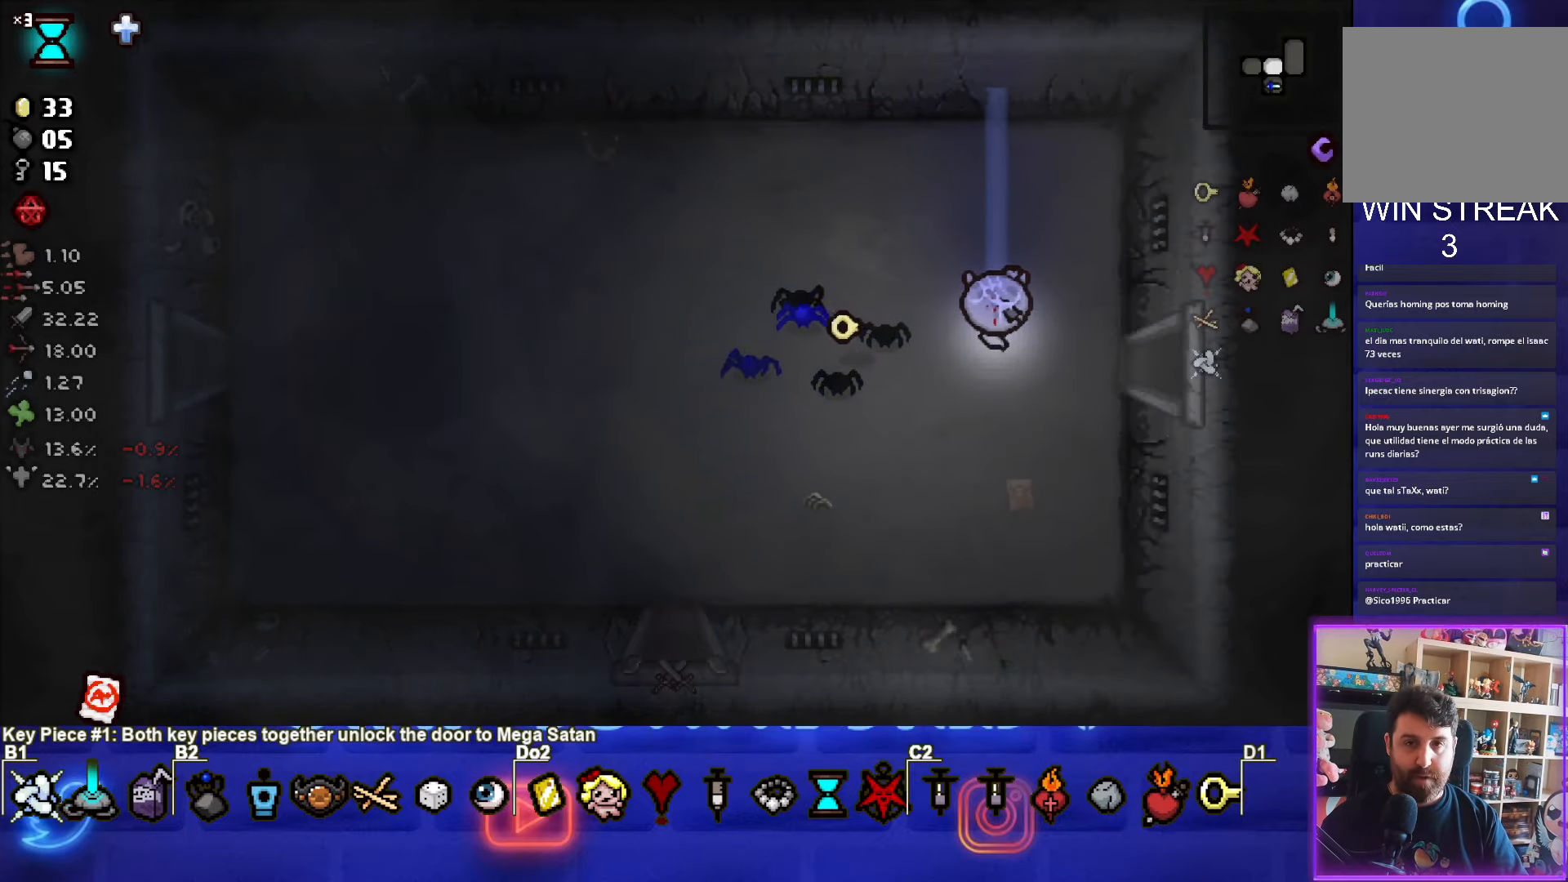
{"buttons": ["CIRCLE"], "left_stick": "right", "events": [[400, "CIRCLE", "down"]]}
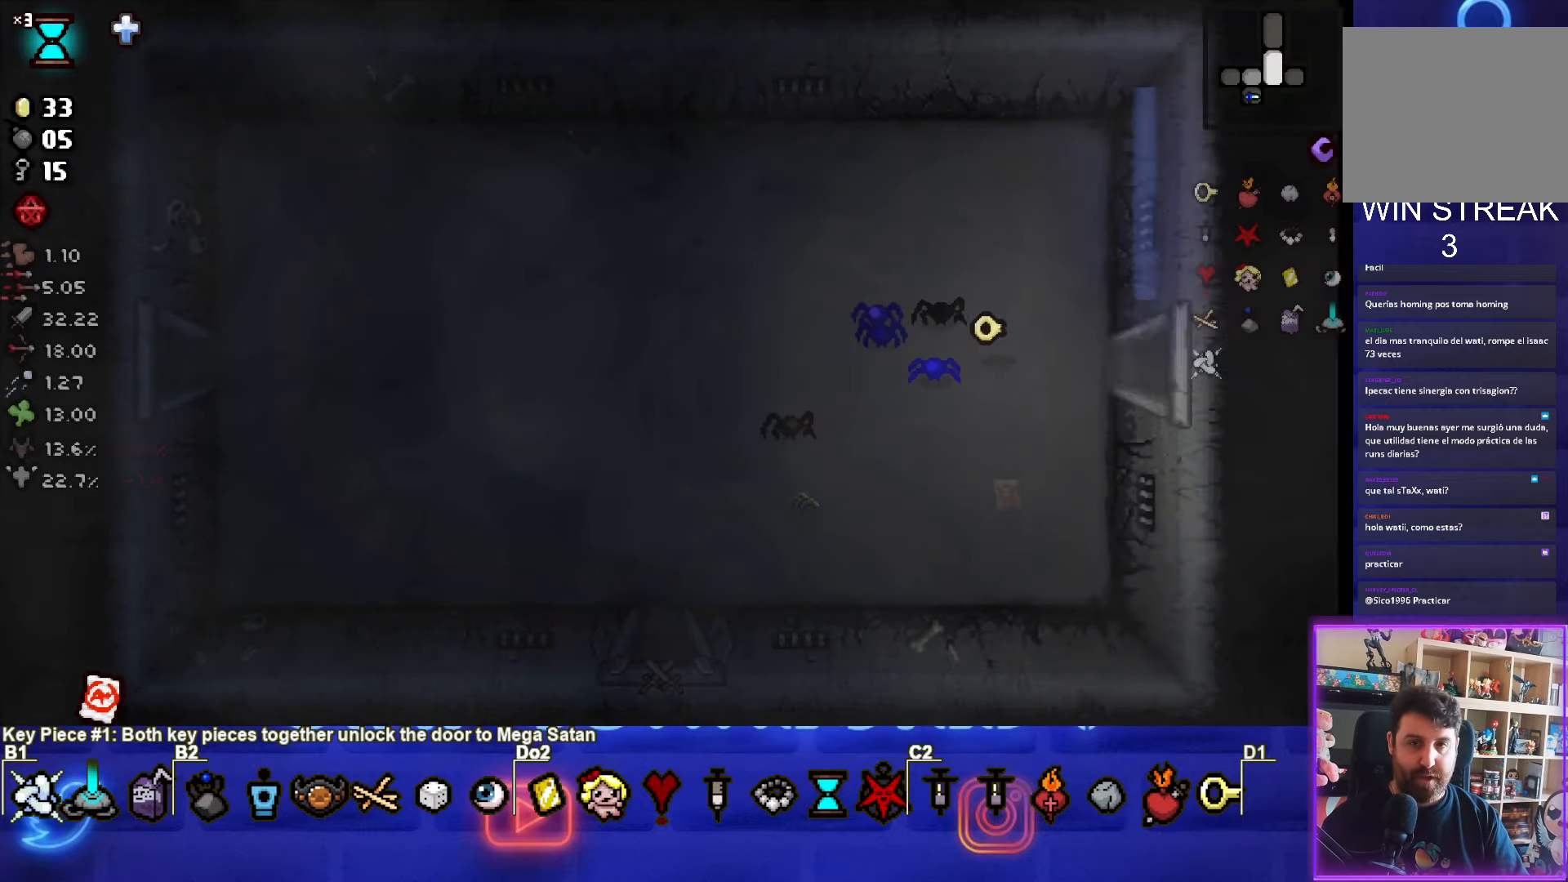
{"buttons": ["CIRCLE"], "left_stick": "up-right", "events": [[283, "left_stick", "up-right"]]}
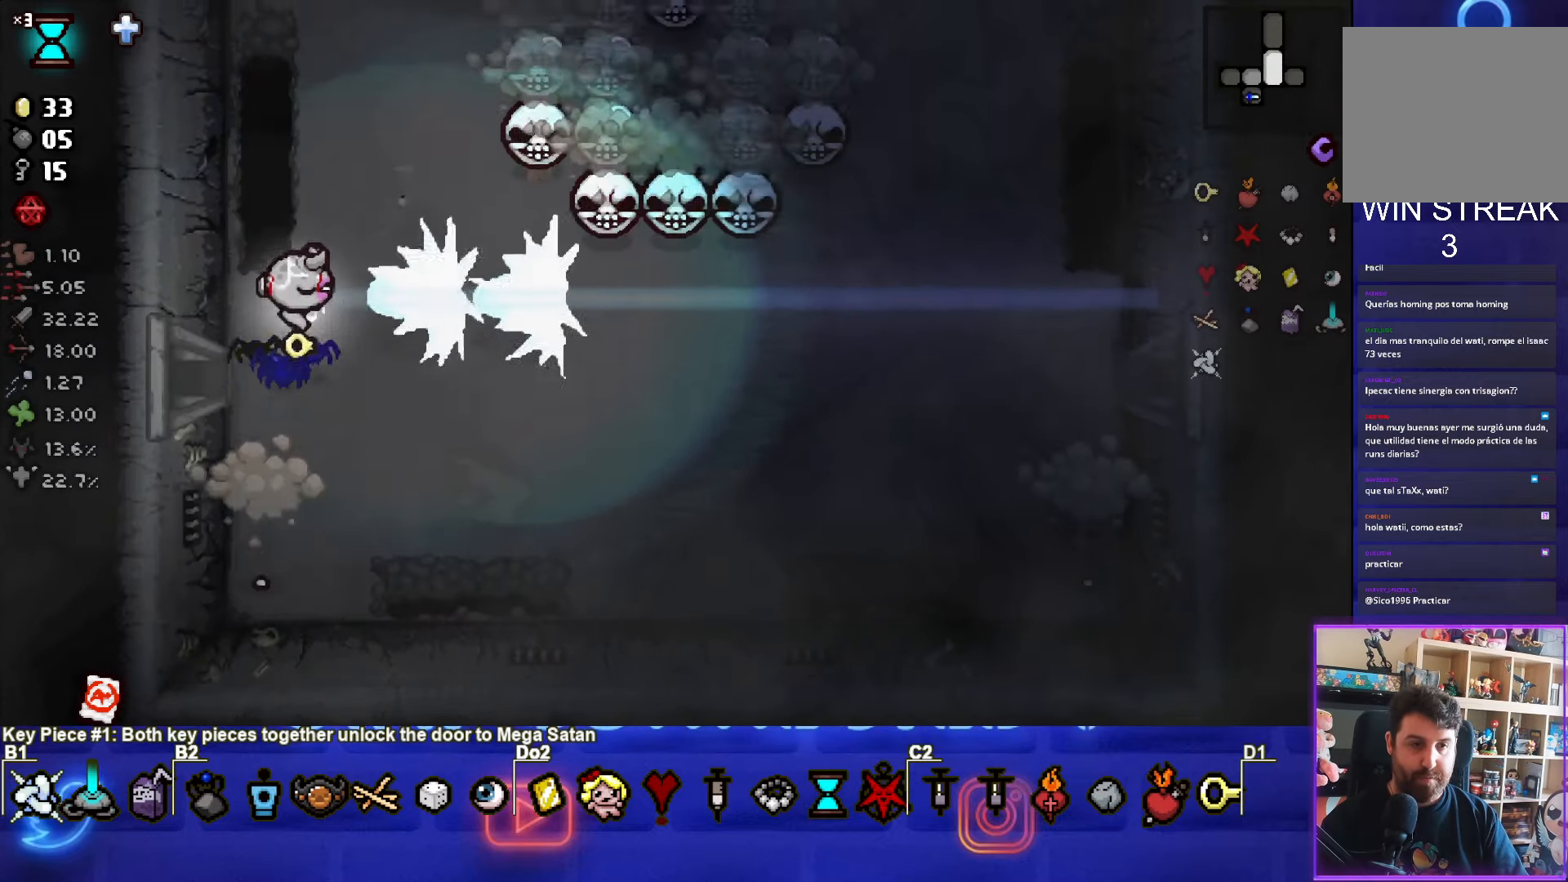
{"buttons": ["CROSS", "CIRCLE"], "left_stick": "down", "events": [[266, "left_stick", "up"], [433, "left_stick", "down"], [500, "CROSS", "down"]]}